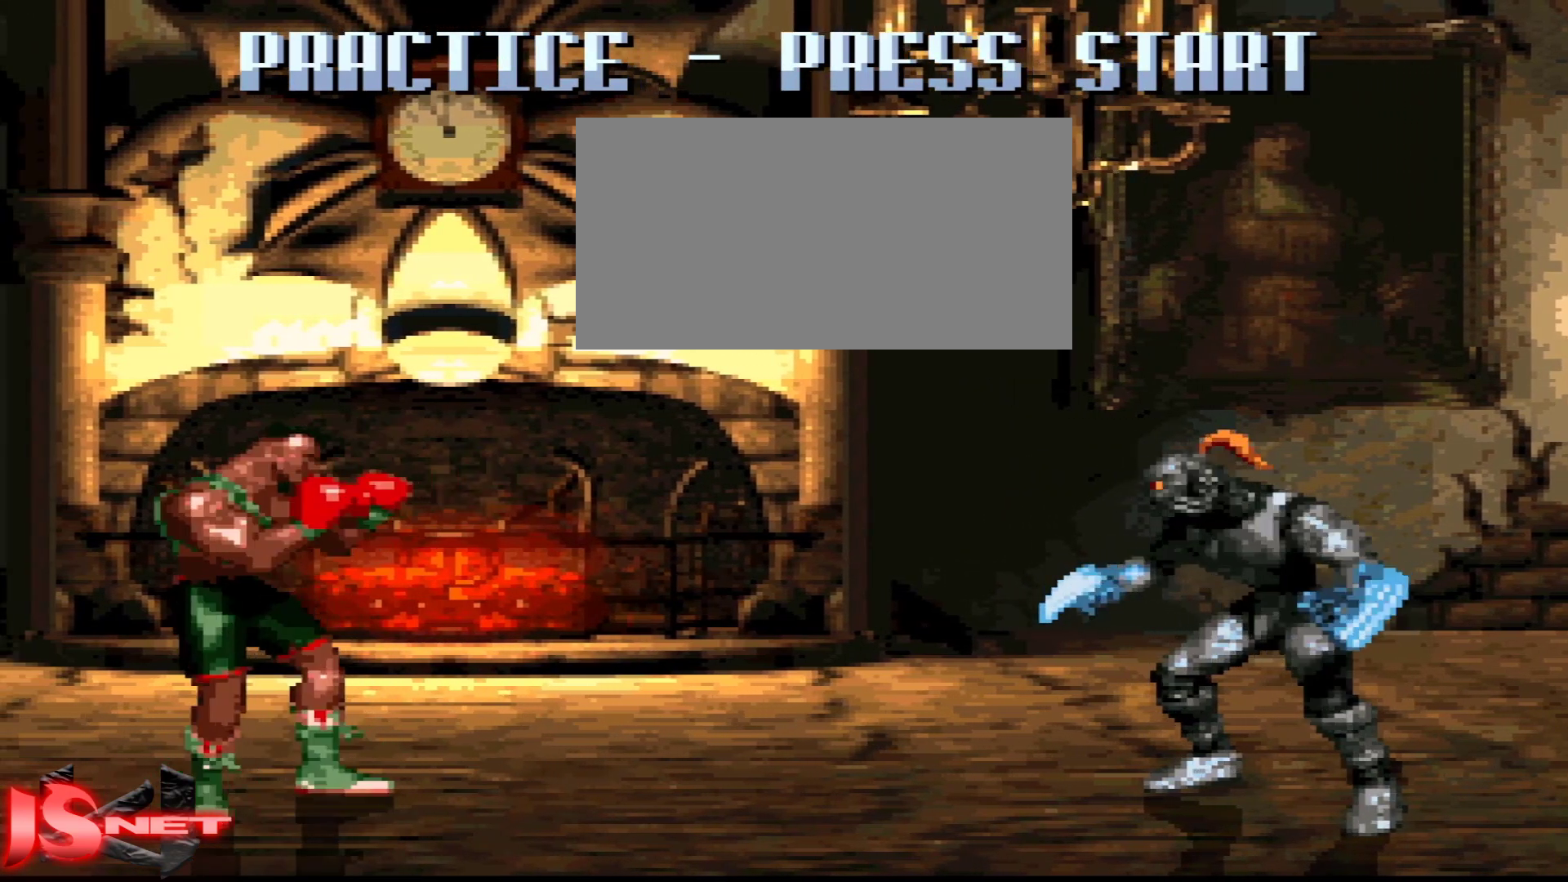
Gameplay with a controller (Nintendo layout); each line is a JSON object with the inputs held at the frame after it. "events" lists button and stick changes between this image and that frame as [ms after this image, input, new state], when the widget could be followed in between. Not read: L3 R3.
{"buttons": ["L1", "DPAD_LEFT"], "events": [[483, "L1", "down"]]}
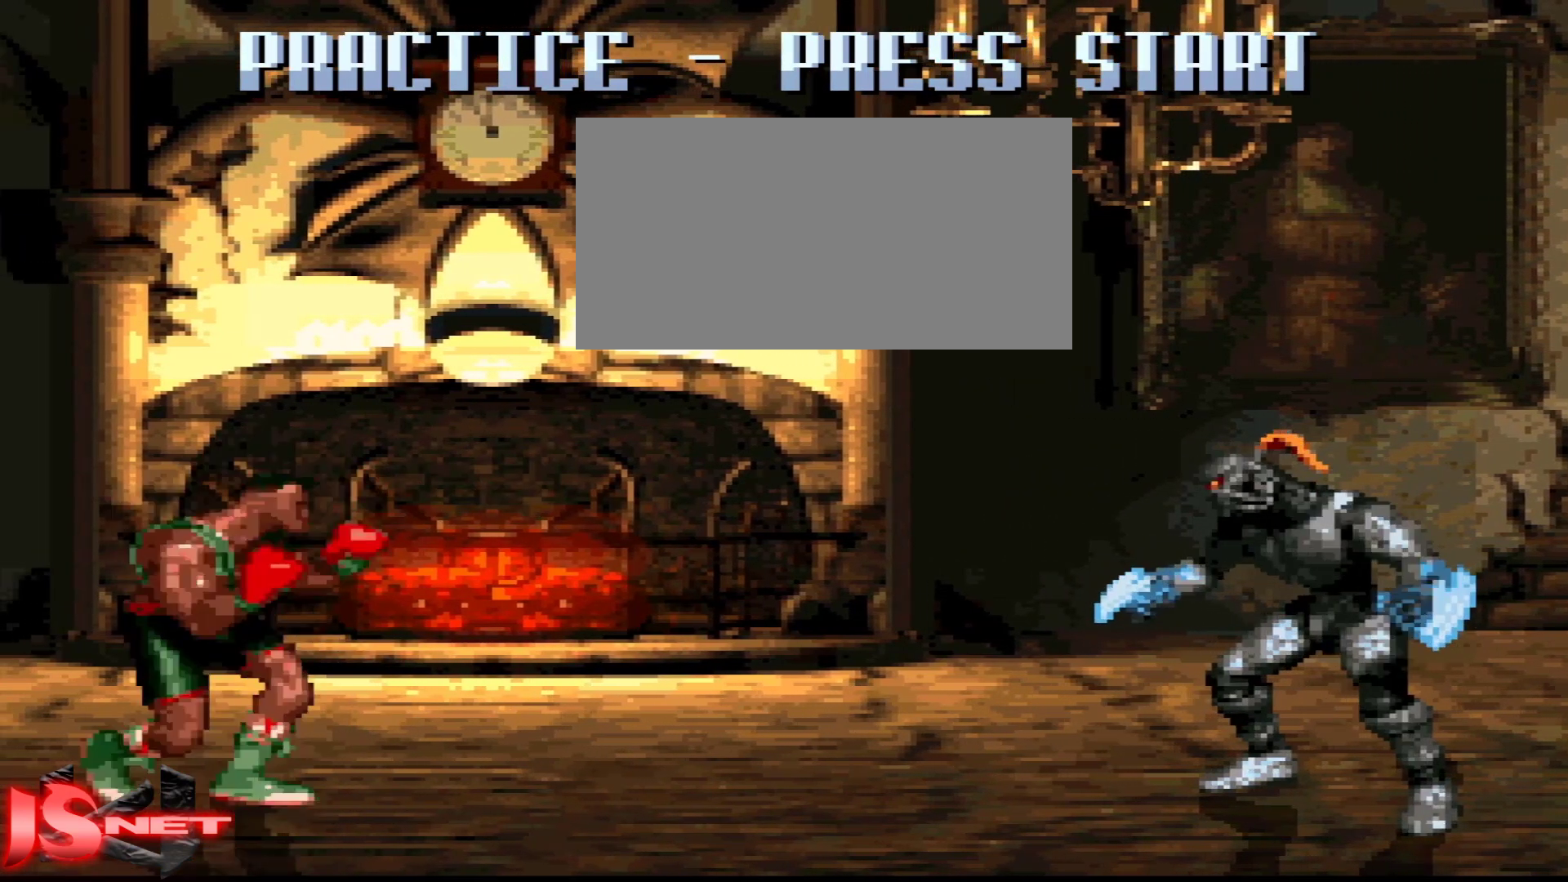
{"buttons": ["L1", "DPAD_DOWN"], "events": [[367, "DPAD_DOWN", "down"], [467, "DPAD_LEFT", "up"]]}
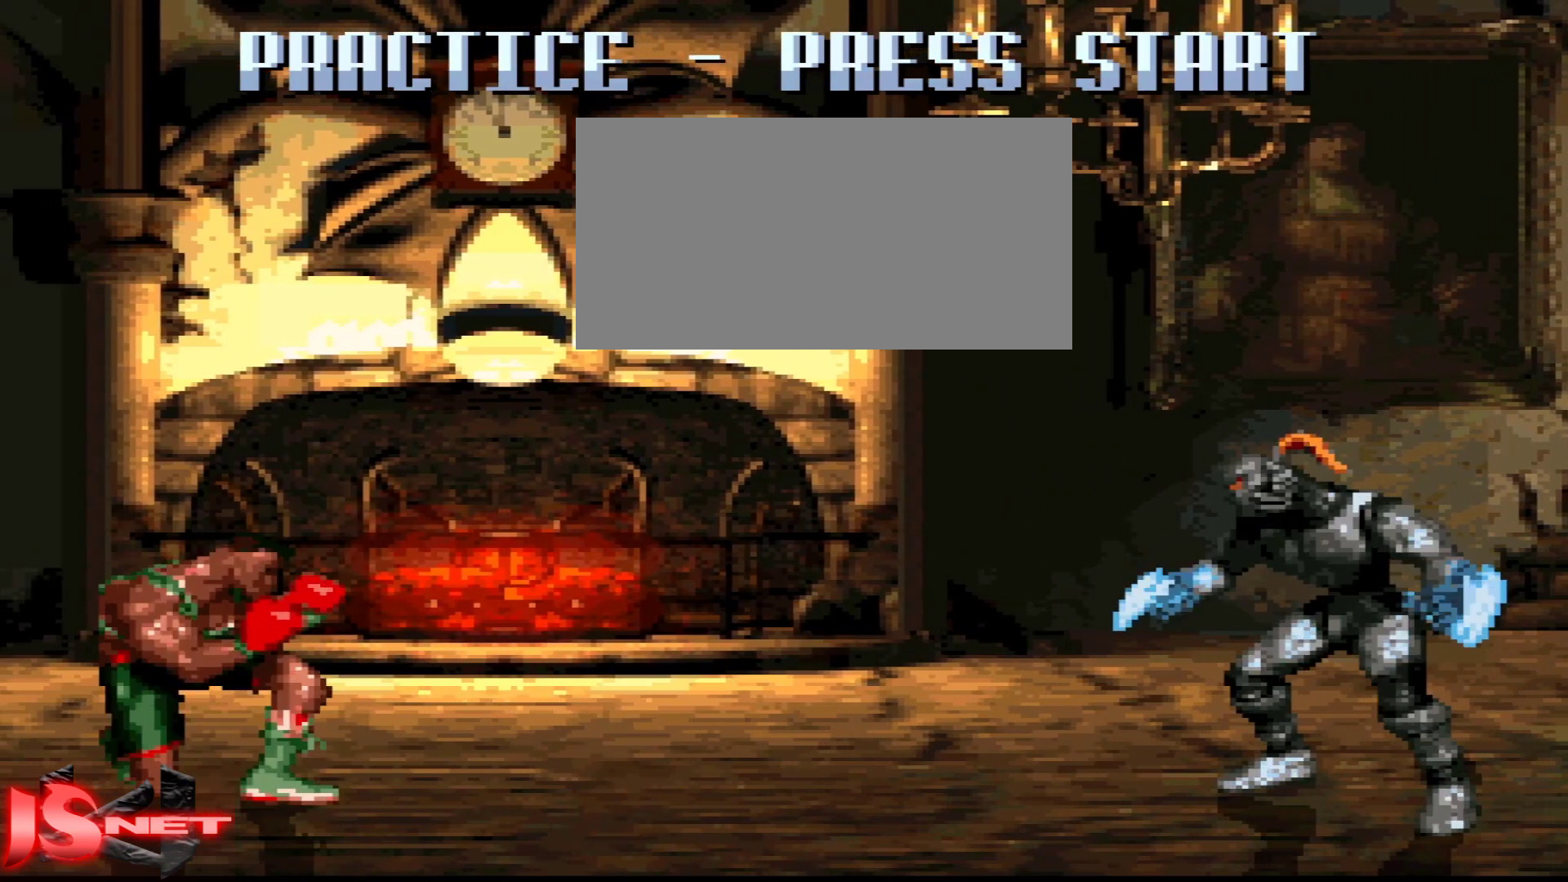
{"buttons": ["DPAD_DOWN", "DPAD_LEFT"], "events": [[17, "DPAD_LEFT", "down"], [67, "DPAD_LEFT", "up"], [83, "DPAD_LEFT", "down"], [83, "L1", "up"], [117, "DPAD_LEFT", "up"], [383, "DPAD_LEFT", "down"]]}
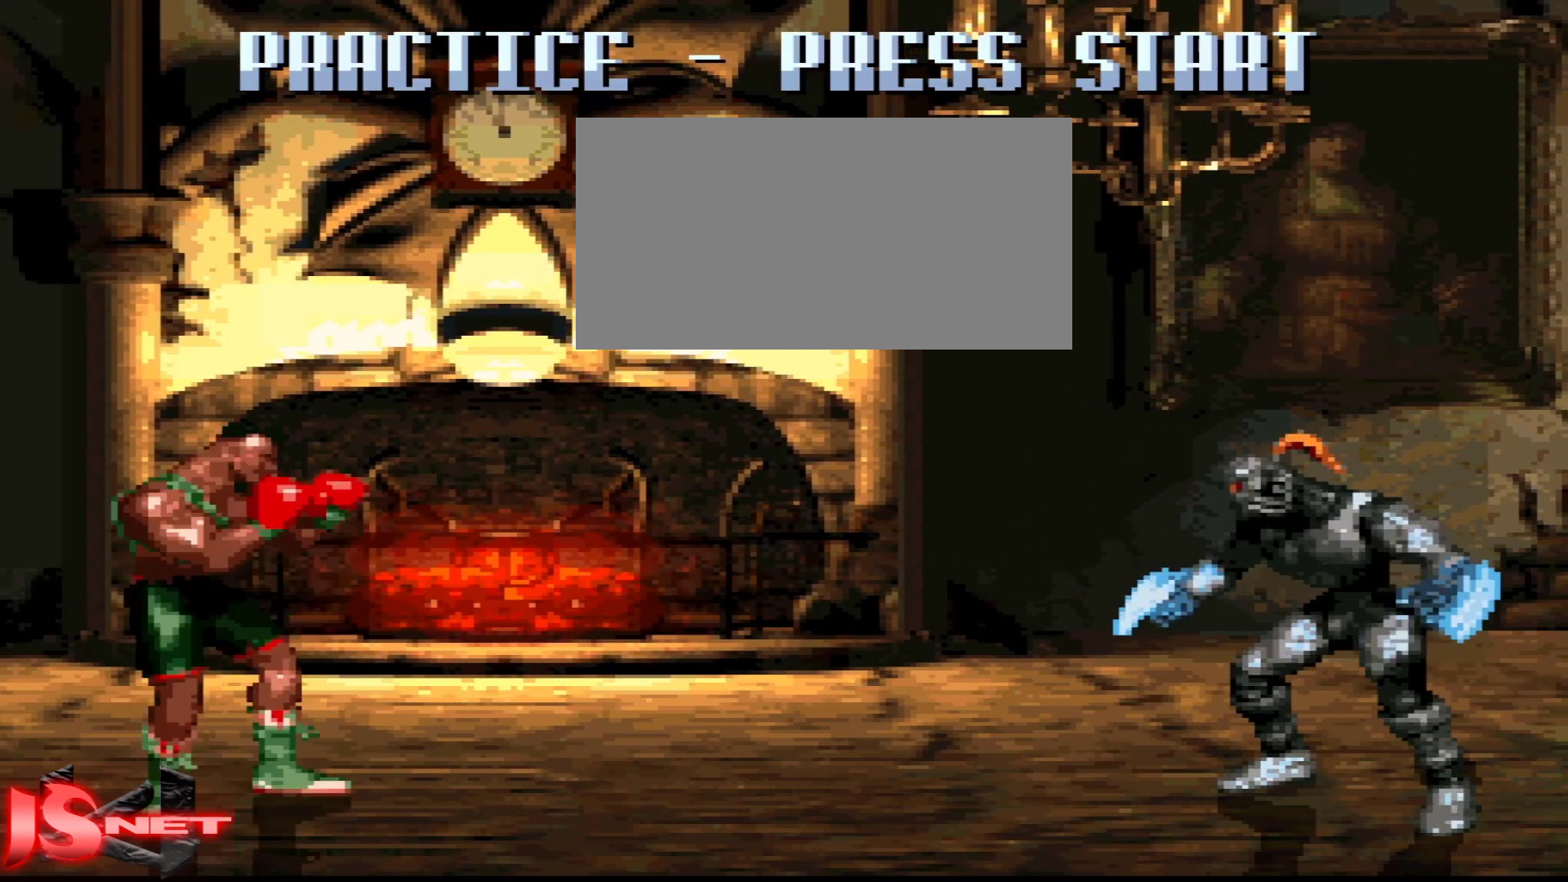
{"buttons": ["L1", "DPAD_RIGHT"], "events": [[267, "DPAD_DOWN", "up"], [417, "DPAD_DOWN", "down"], [417, "DPAD_LEFT", "up"], [467, "DPAD_DOWN", "up"], [467, "DPAD_RIGHT", "down"], [483, "L1", "down"]]}
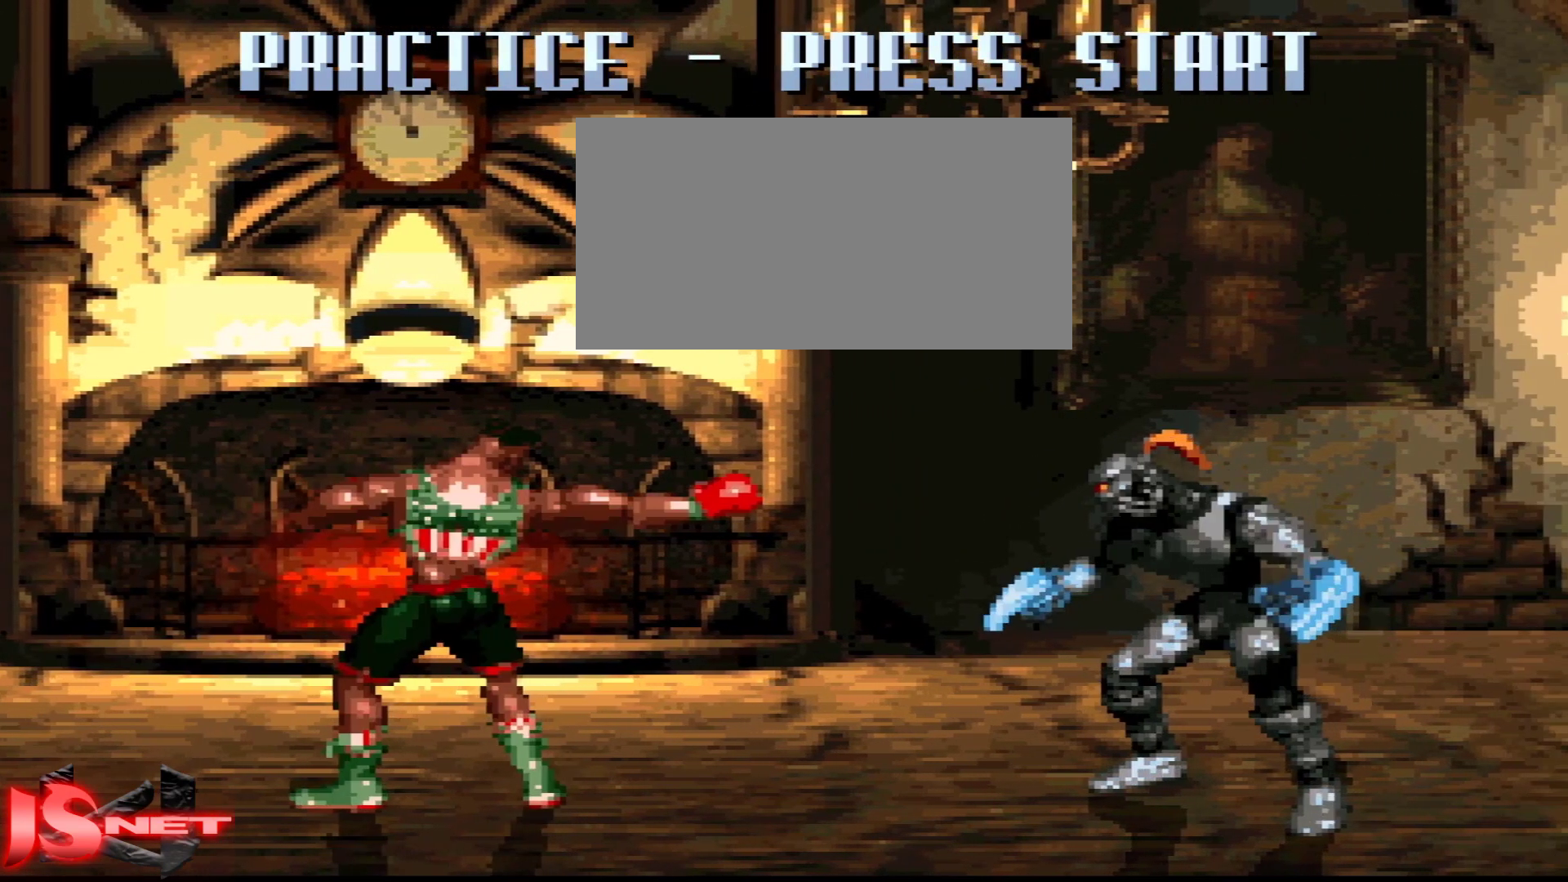
{"buttons": ["L1", "DPAD_RIGHT"], "events": [[267, "DPAD_DOWN", "down"], [483, "DPAD_DOWN", "up"]]}
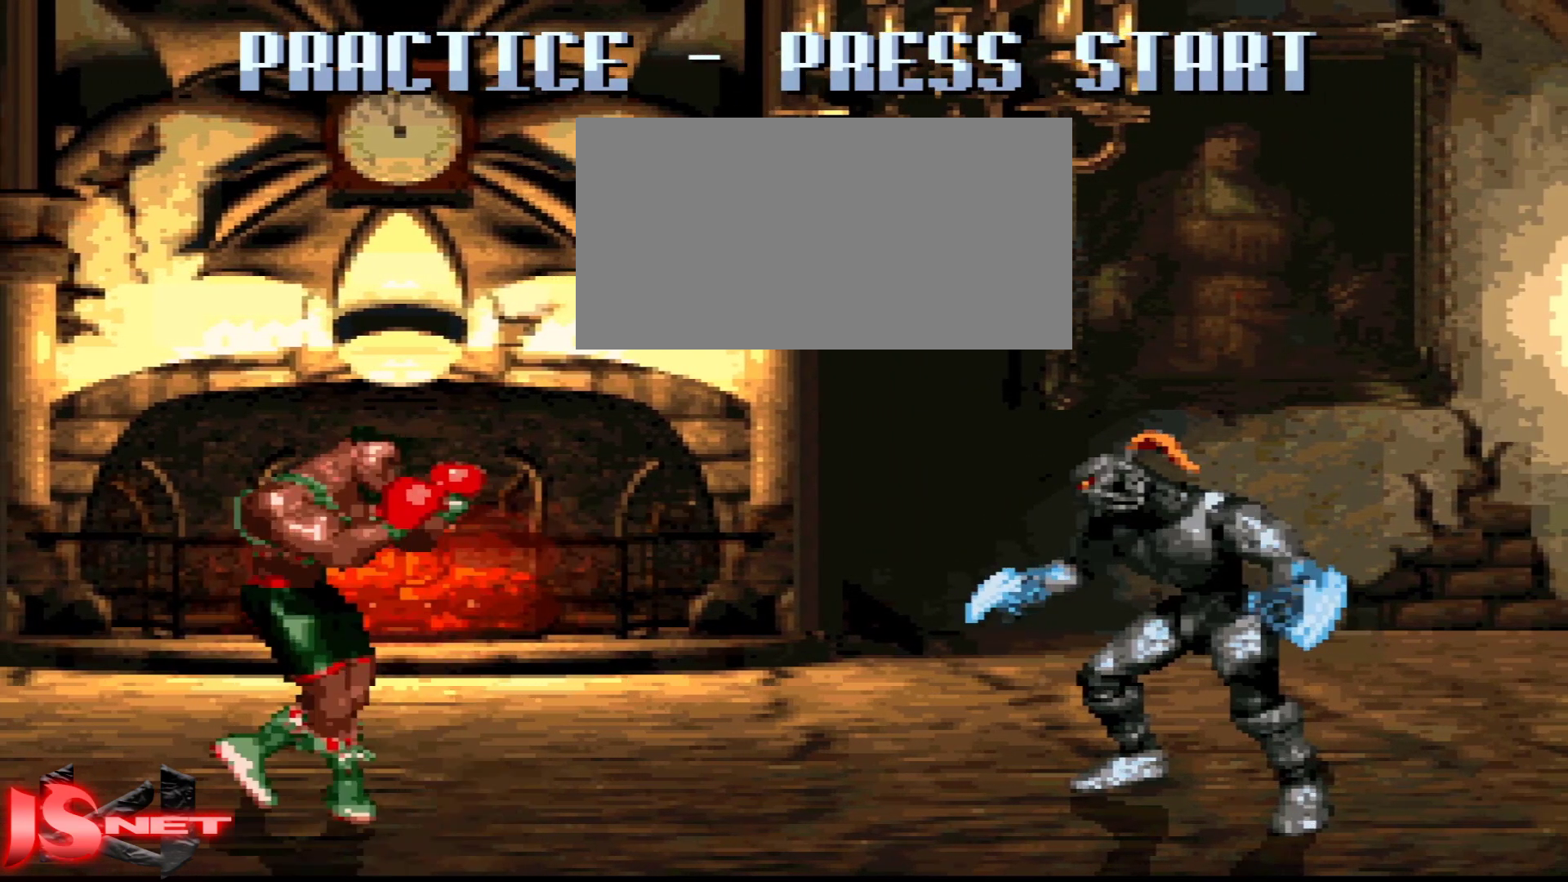
{"buttons": ["DPAD_LEFT"], "events": [[17, "DPAD_LEFT", "down"], [17, "DPAD_RIGHT", "up"], [17, "DPAD_UP", "down"], [67, "DPAD_UP", "up"], [83, "L1", "up"]]}
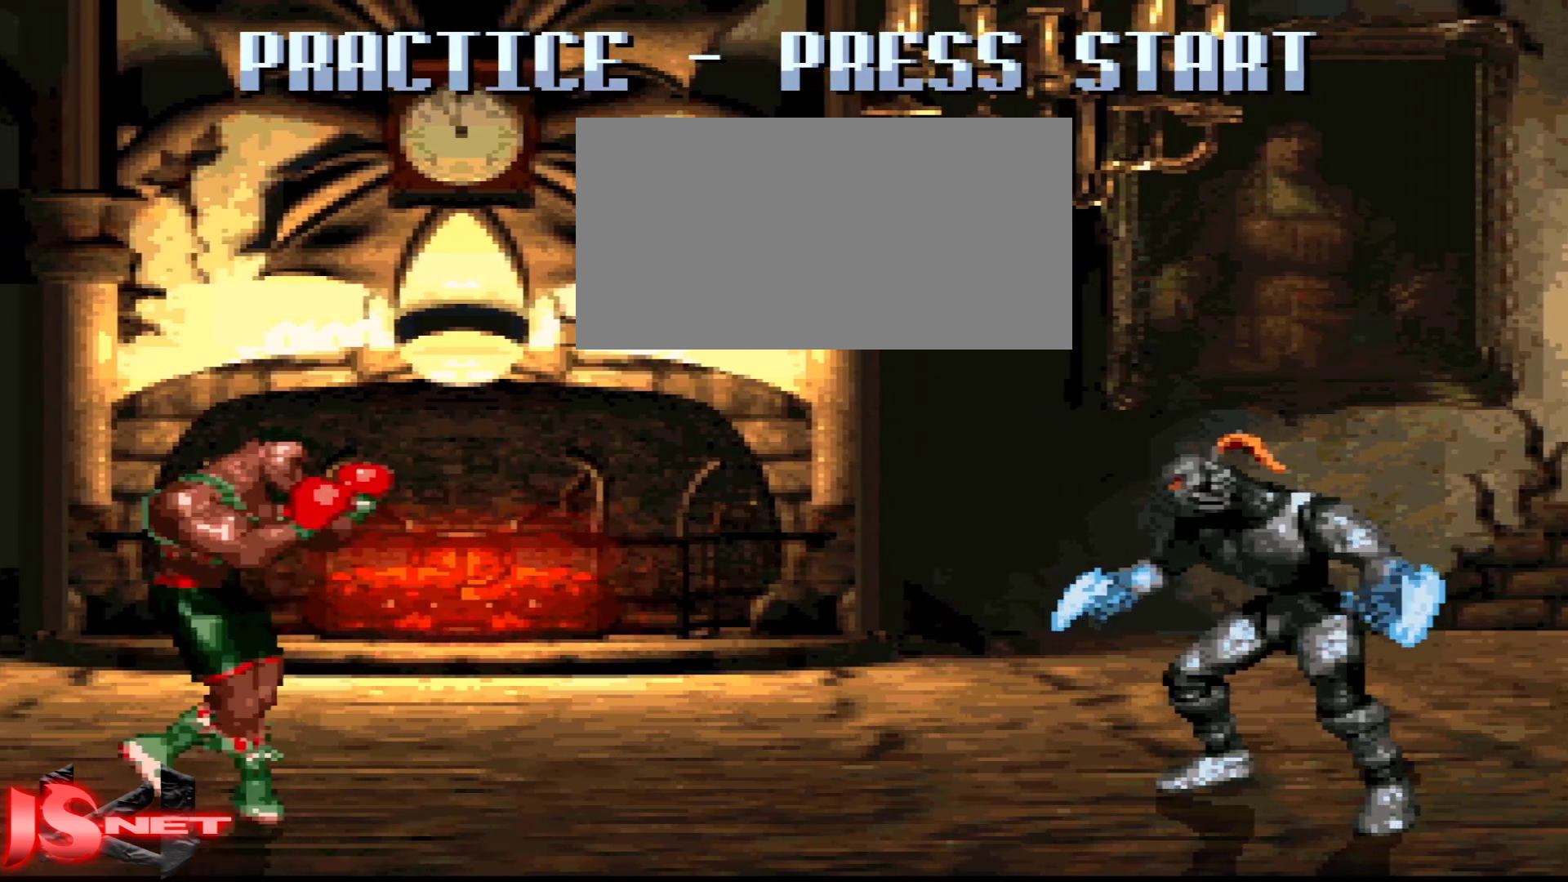
{"buttons": ["DPAD_LEFT"], "events": []}
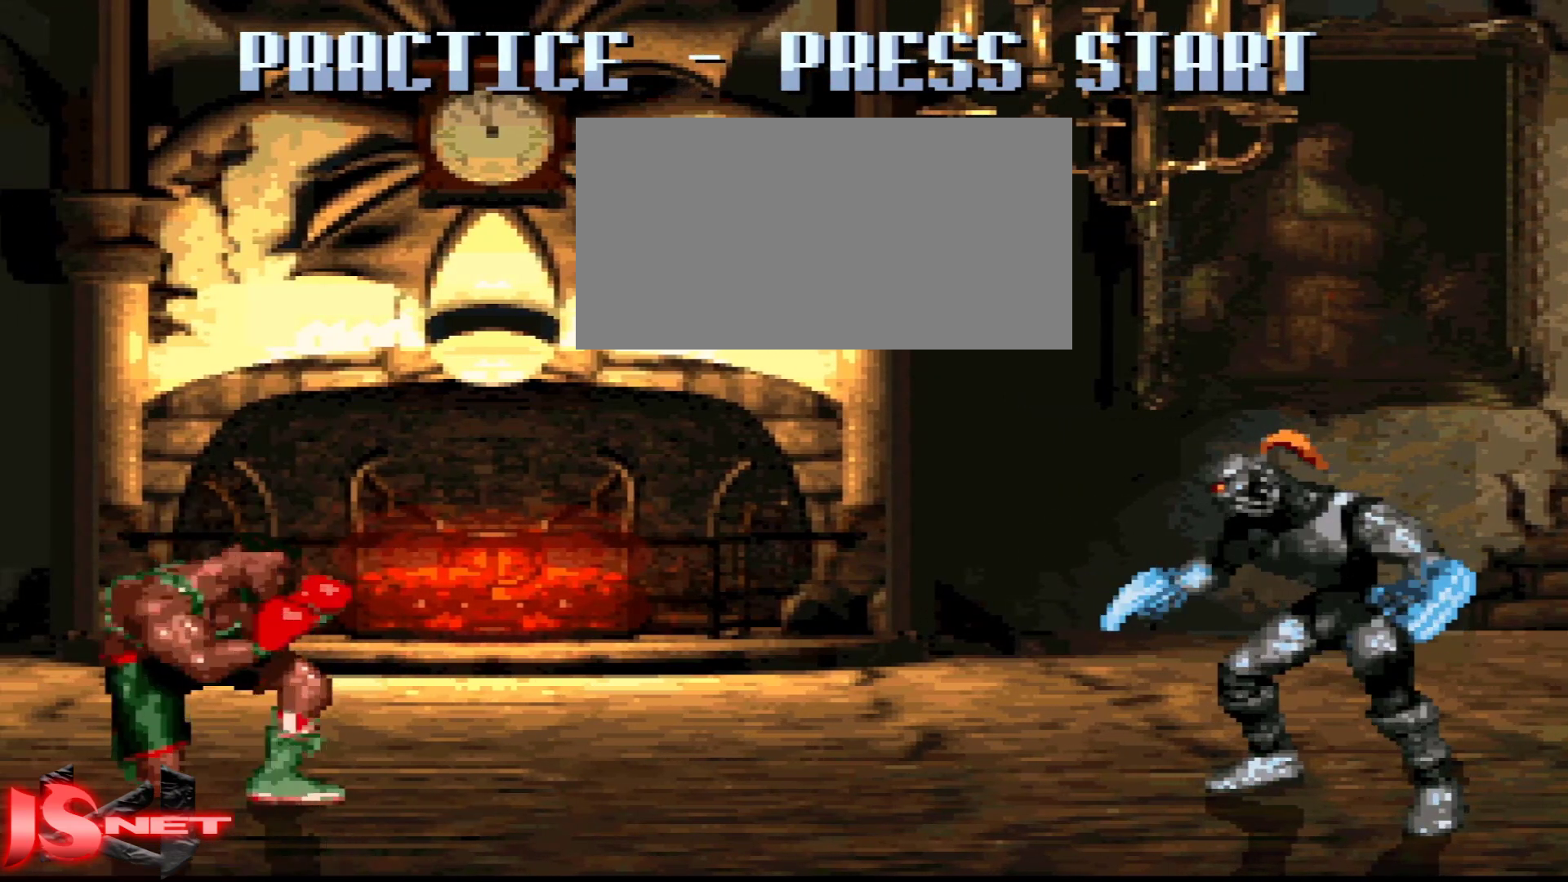
{"buttons": ["DPAD_RIGHT"], "events": [[17, "DPAD_DOWN", "down"], [367, "DPAD_LEFT", "up"], [383, "DPAD_DOWN", "up"], [383, "DPAD_RIGHT", "down"]]}
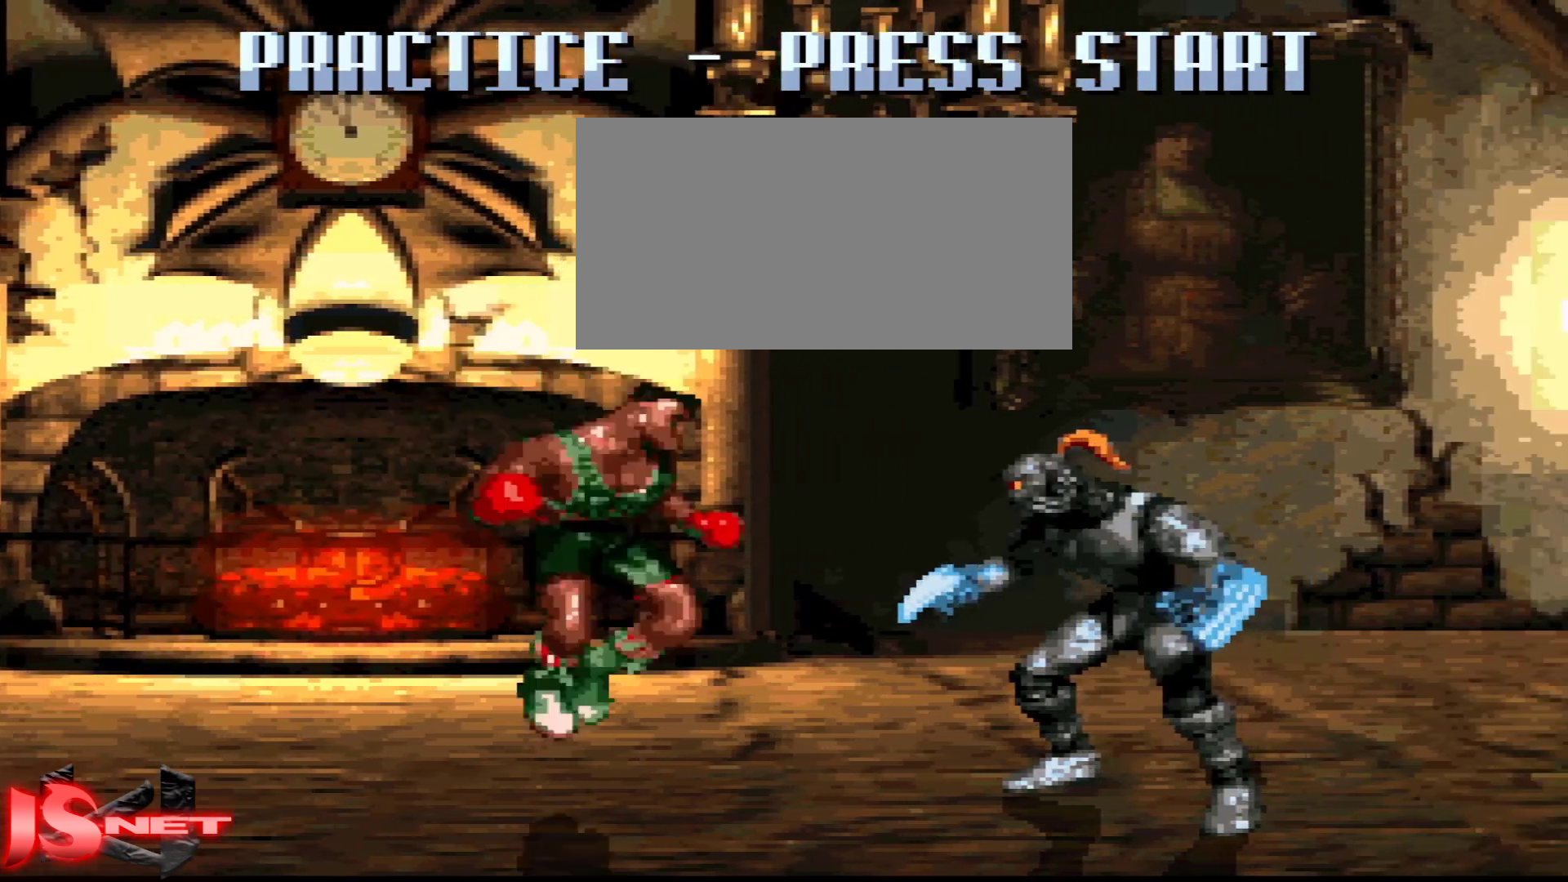
{"buttons": ["B", "L1", "DPAD_DOWN", "DPAD_RIGHT"], "events": [[17, "L1", "down"], [217, "DPAD_DOWN", "down"], [483, "B", "down"]]}
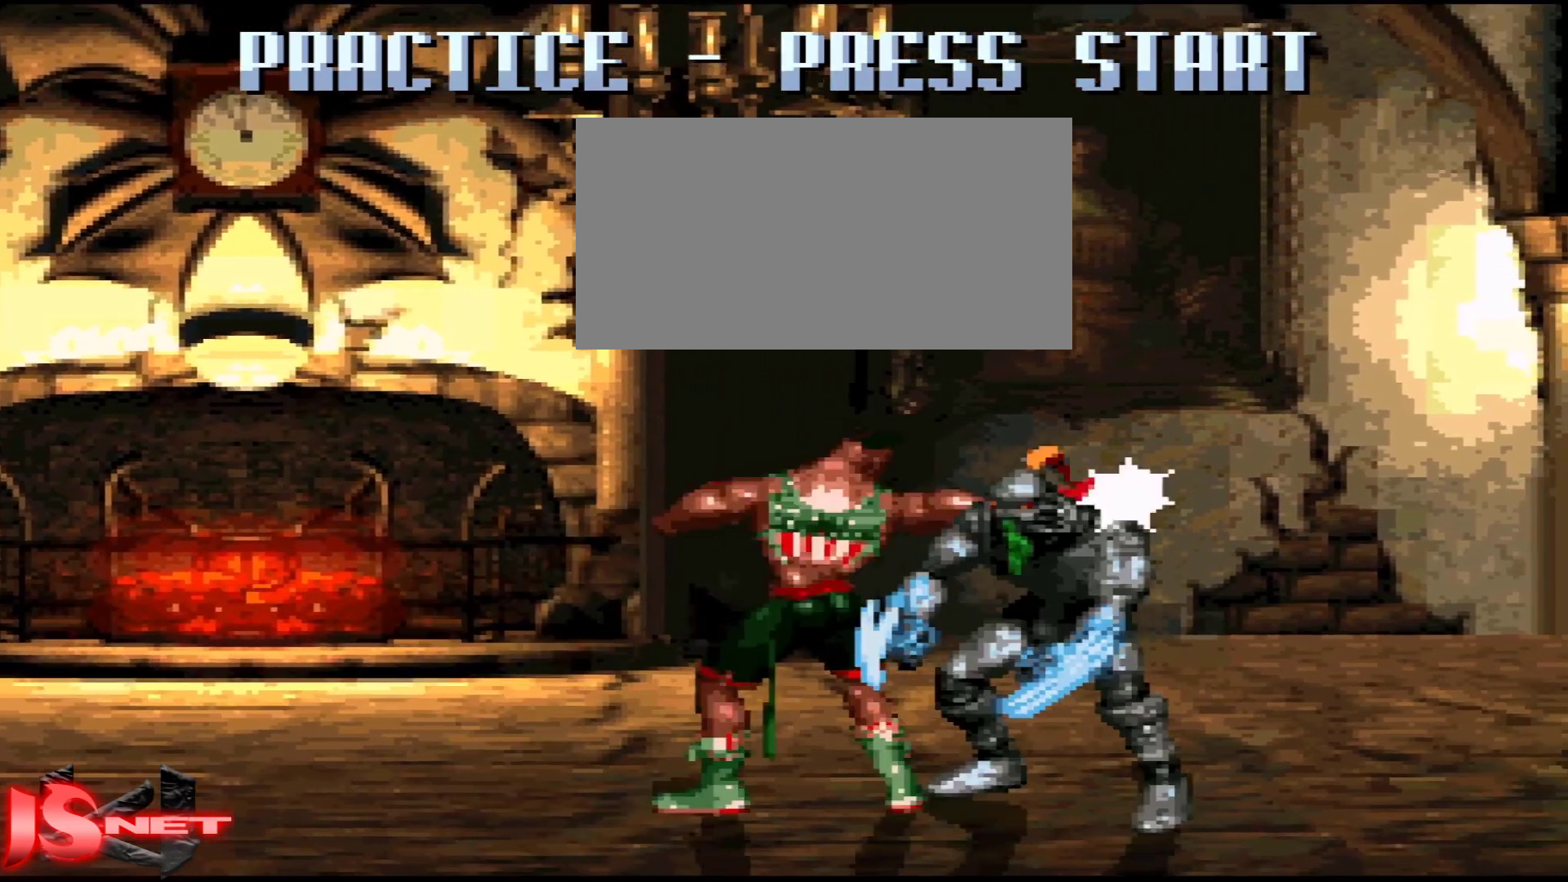
{"buttons": ["DPAD_LEFT"], "events": [[17, "DPAD_RIGHT", "up"], [67, "DPAD_DOWN", "up"], [67, "DPAD_LEFT", "down"], [83, "L1", "up"], [117, "B", "up"]]}
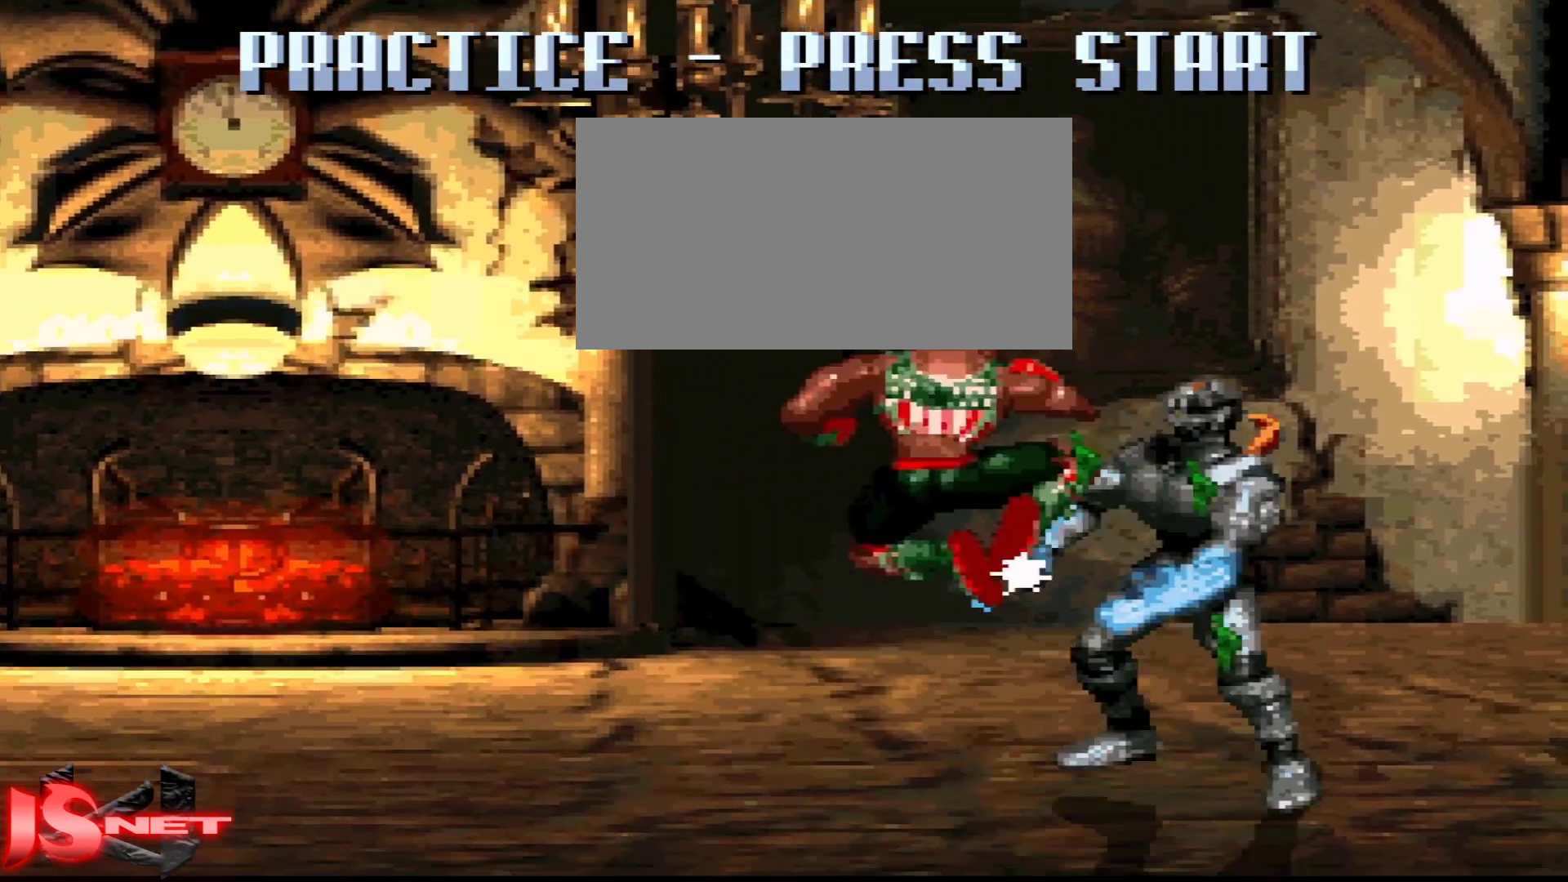
{"buttons": ["A", "DPAD_DOWN", "DPAD_LEFT"], "events": [[17, "DPAD_LEFT", "up"], [67, "DPAD_RIGHT", "down"], [167, "DPAD_RIGHT", "up"], [183, "DPAD_LEFT", "down"], [267, "A", "down"], [317, "DPAD_DOWN", "down"]]}
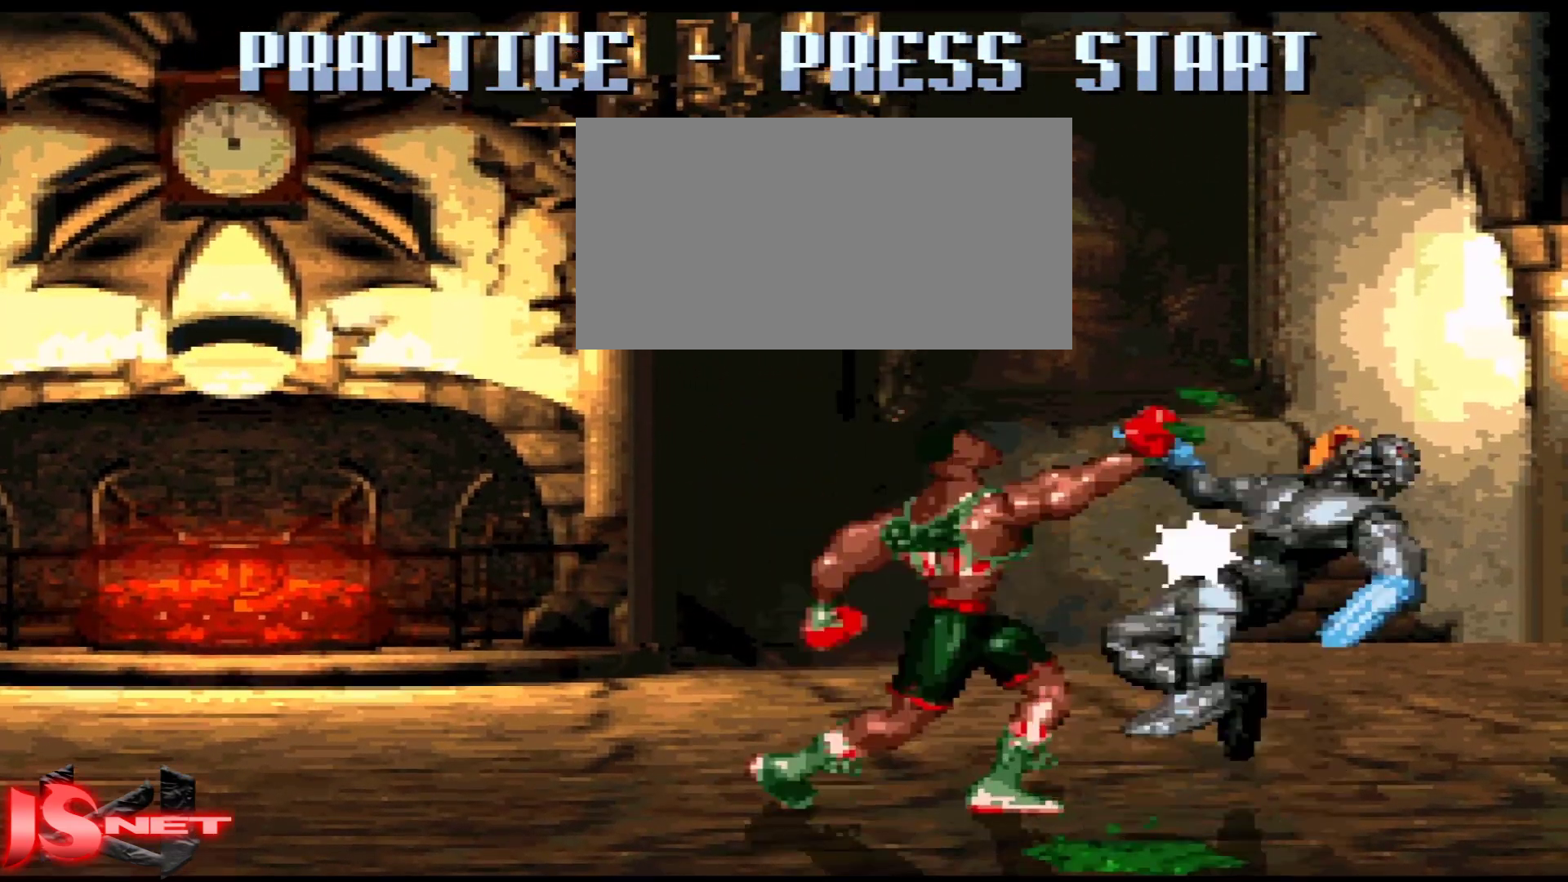
{"buttons": [], "events": [[167, "DPAD_LEFT", "up"], [167, "DPAD_RIGHT", "down"], [167, "X", "down"], [183, "DPAD_DOWN", "up"], [217, "X", "up"], [267, "A", "up"], [283, "DPAD_RIGHT", "up"]]}
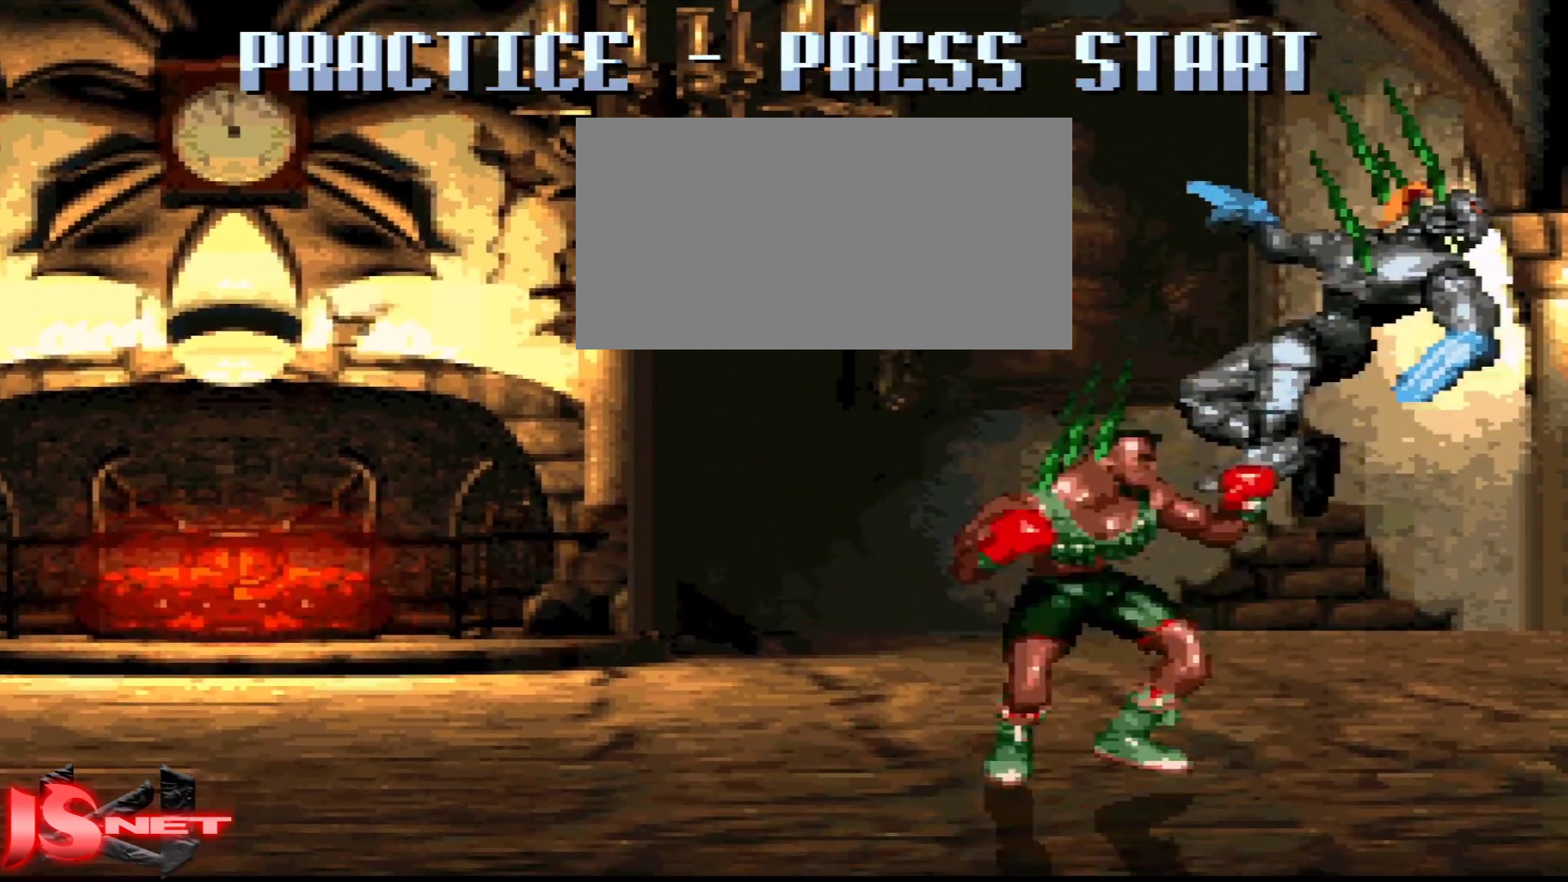
{"buttons": [], "events": []}
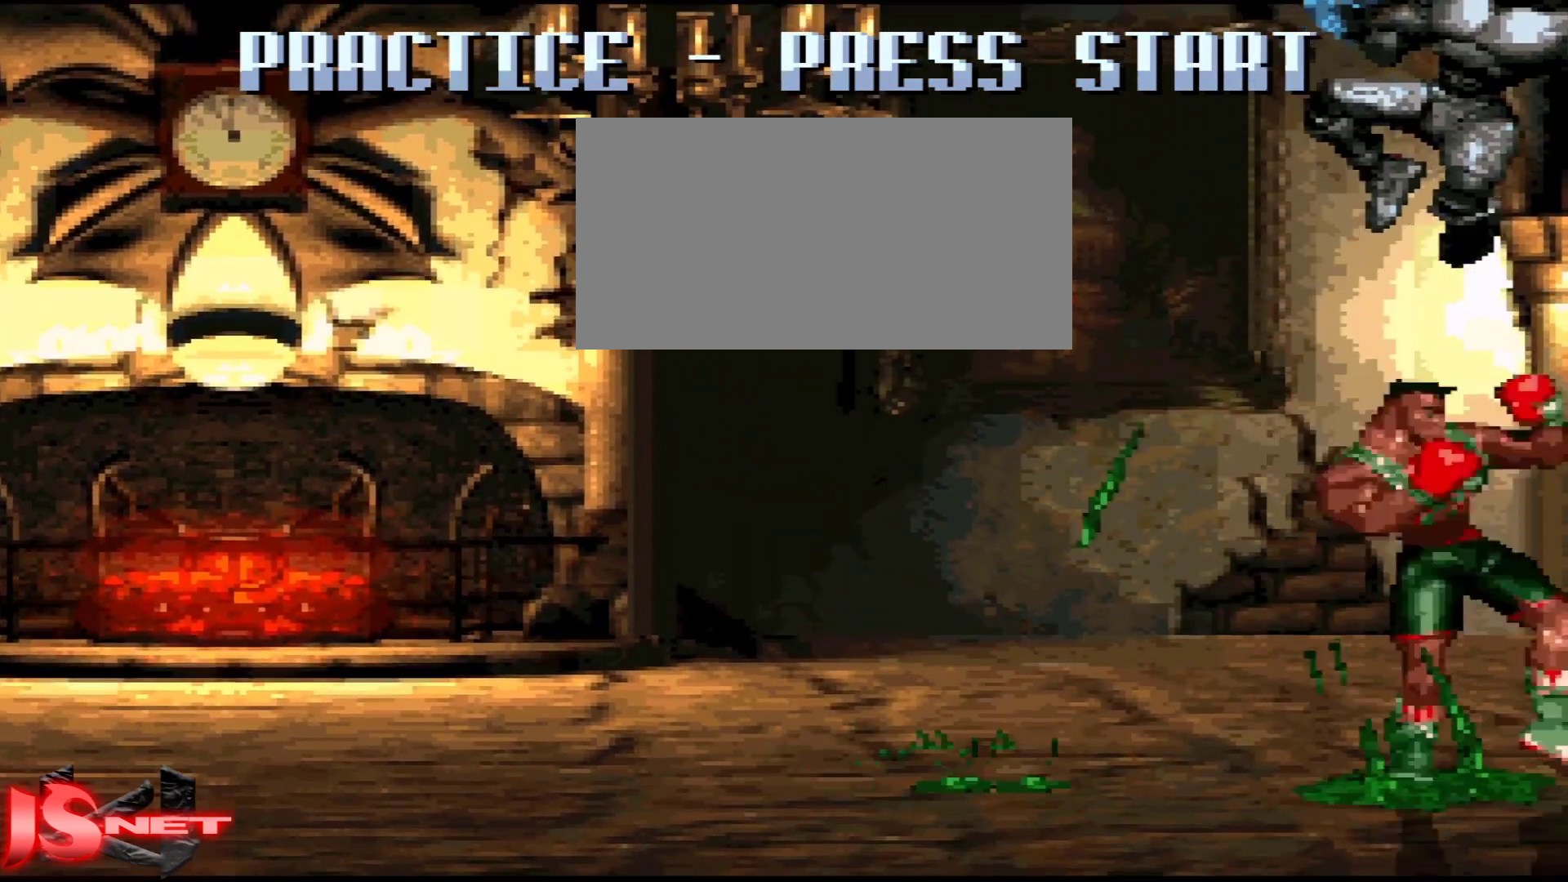
{"buttons": [], "events": []}
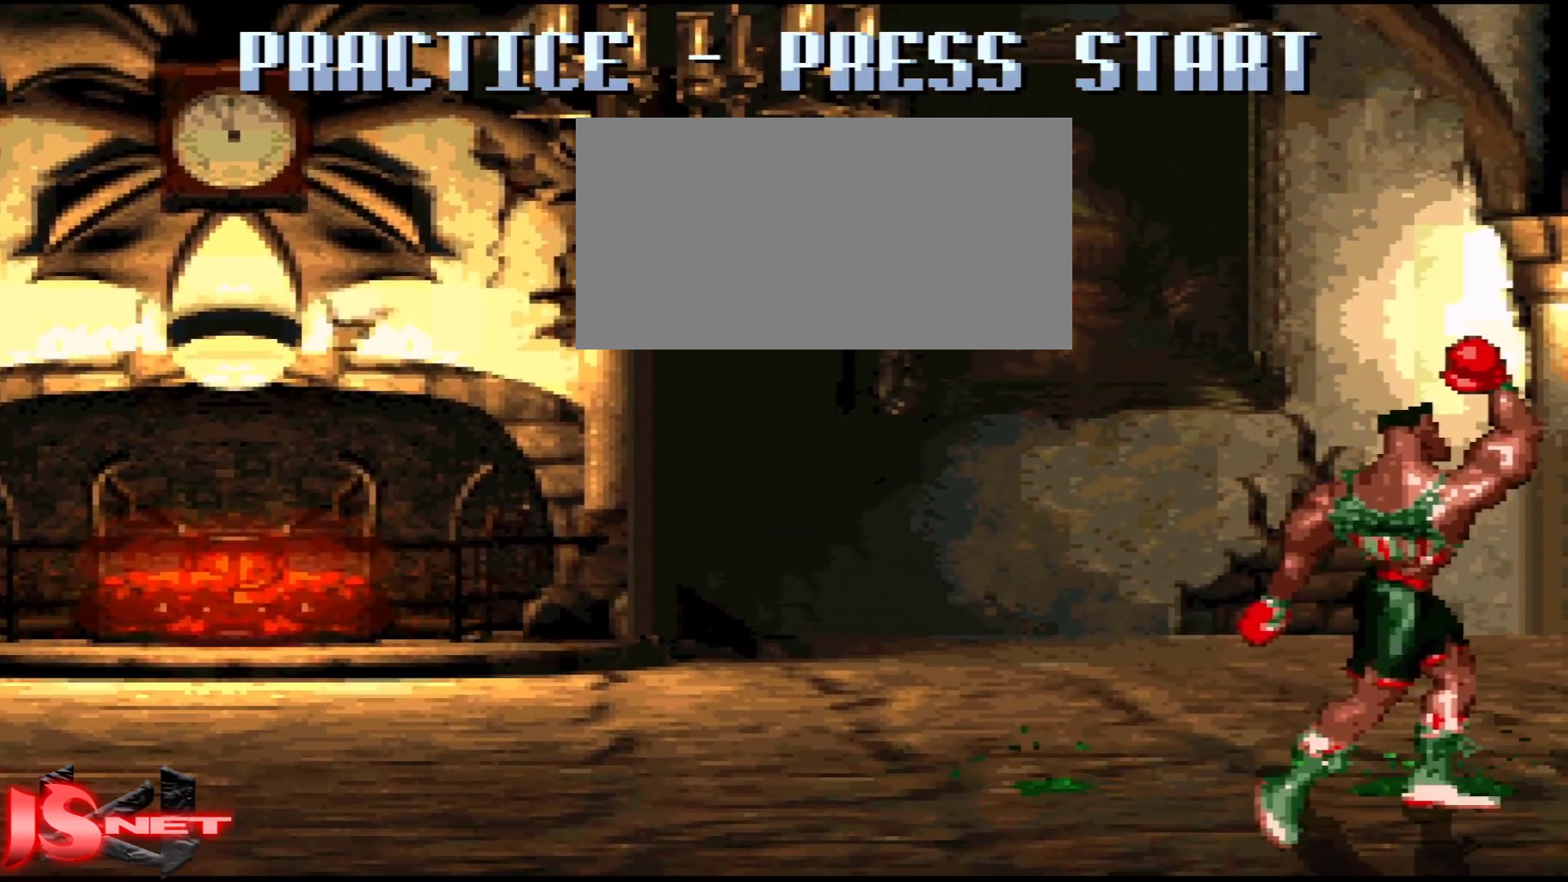
{"buttons": [], "events": []}
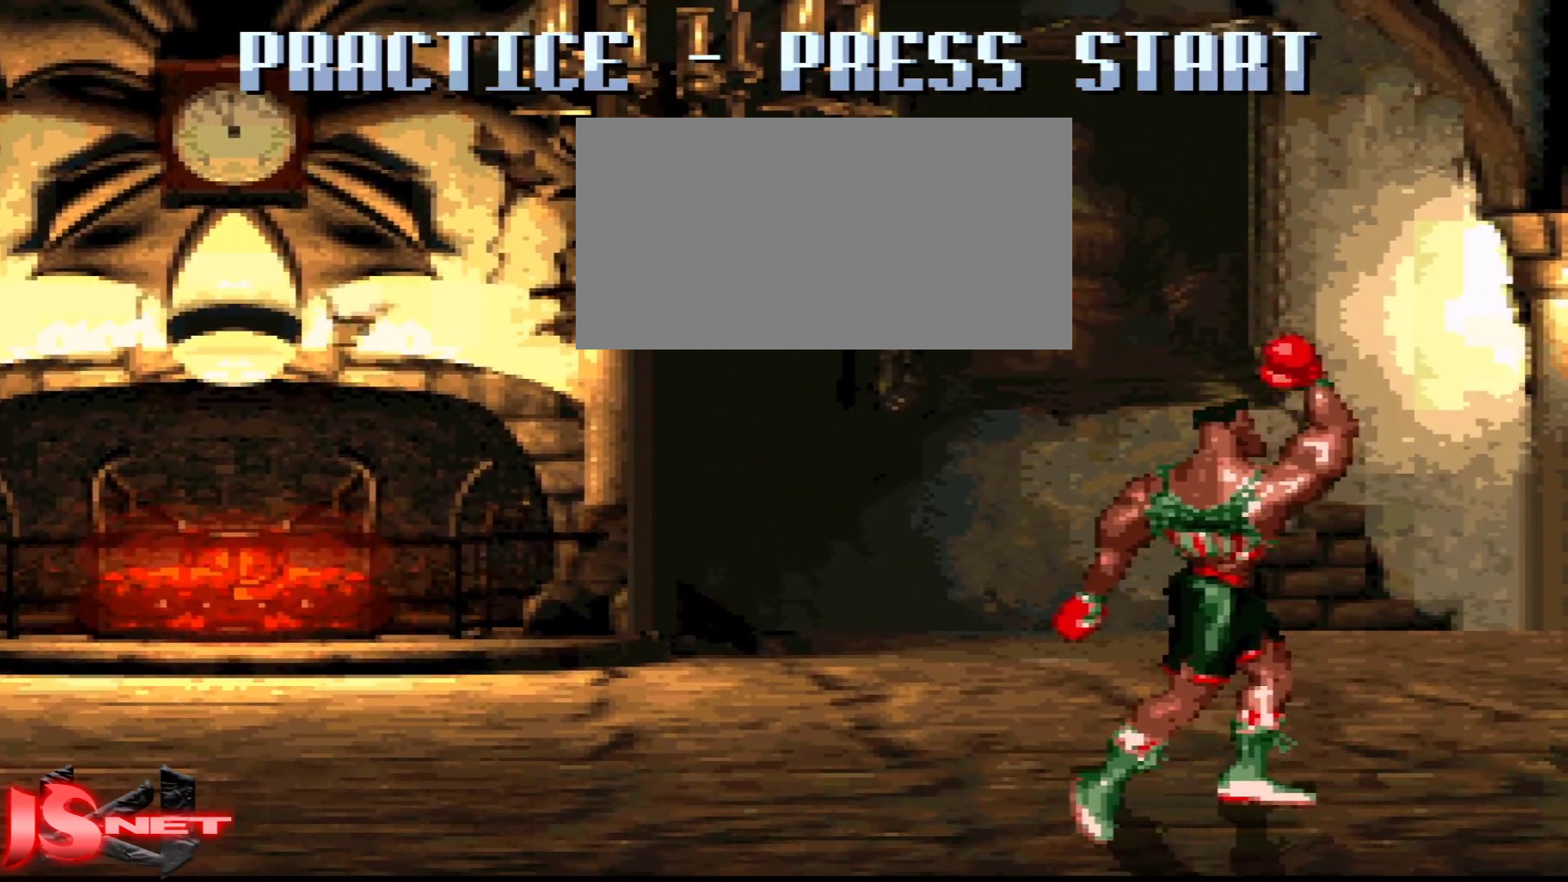
{"buttons": ["X", "DPAD_LEFT"], "events": [[283, "X", "down"], [383, "DPAD_LEFT", "down"]]}
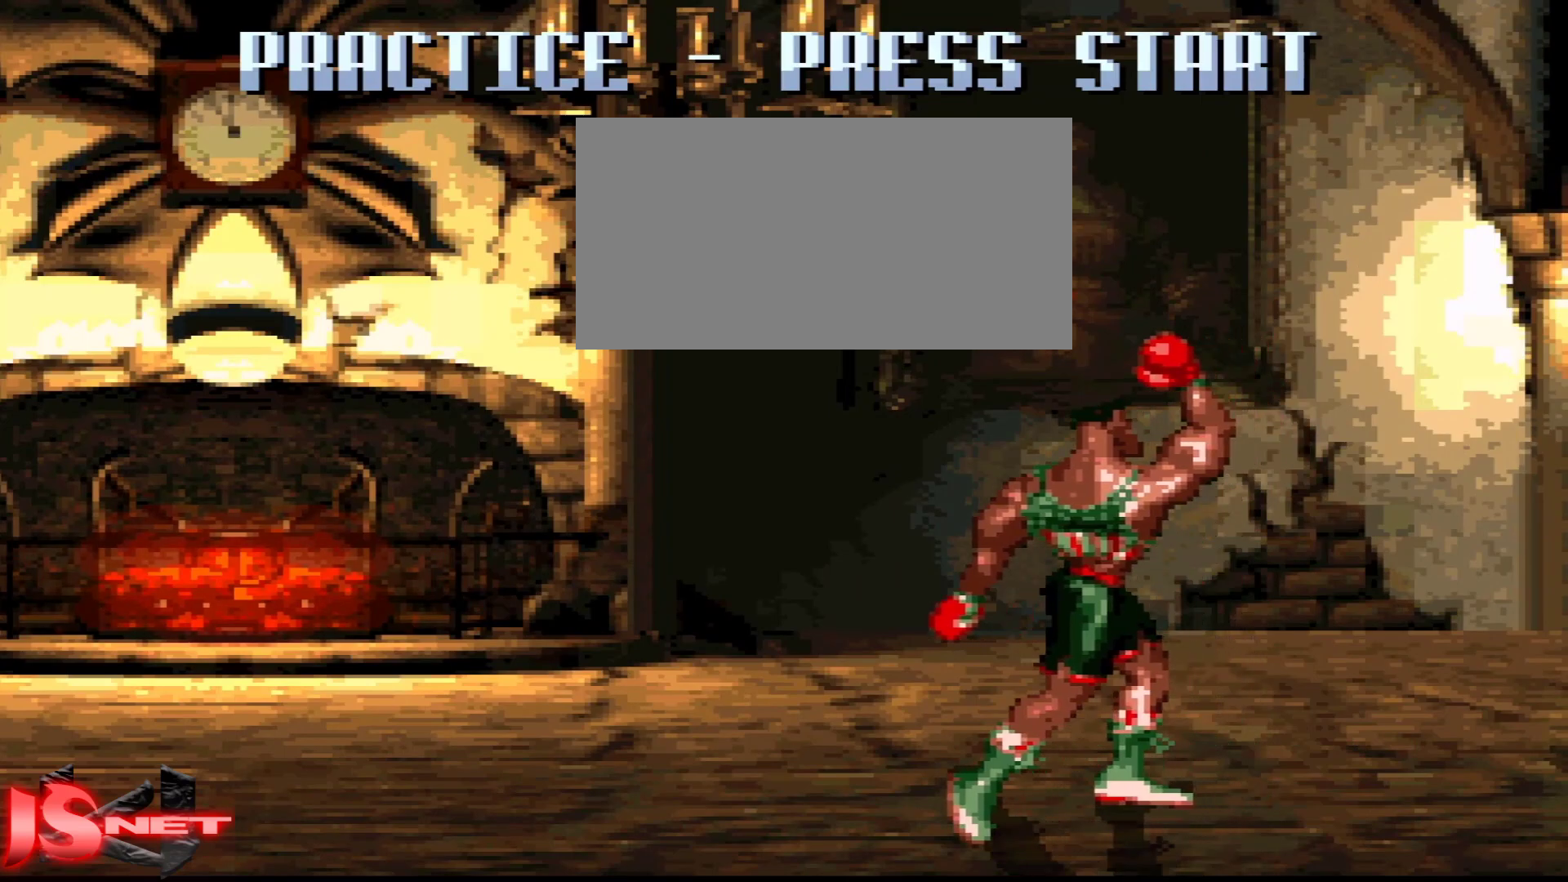
{"buttons": ["X", "DPAD_LEFT"], "events": []}
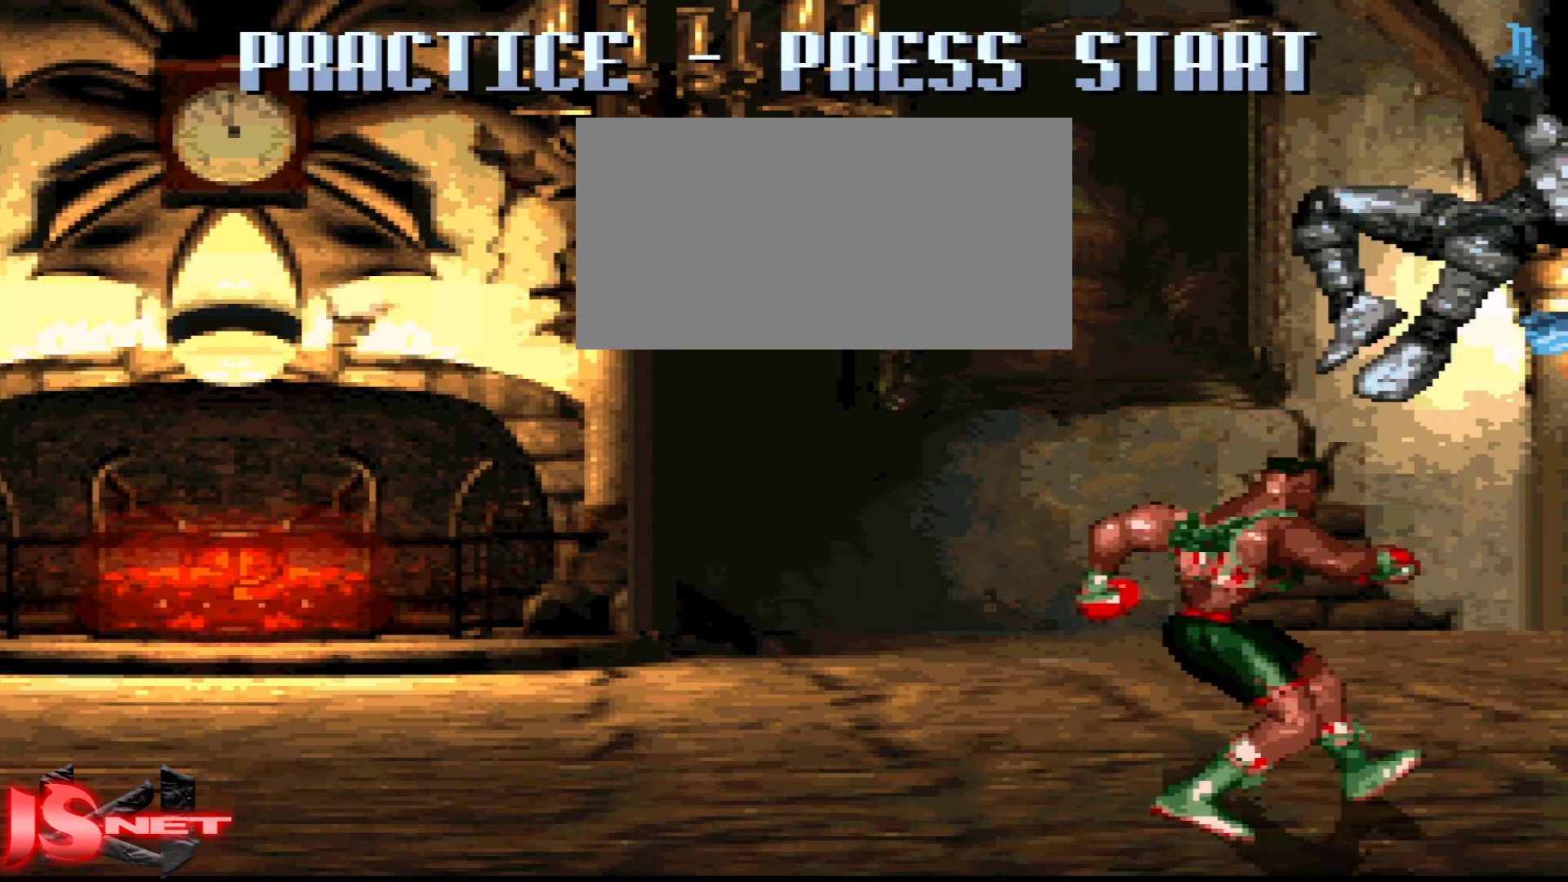
{"buttons": [], "events": [[67, "X", "up"], [83, "DPAD_LEFT", "up"], [117, "DPAD_RIGHT", "down"], [317, "X", "down"], [417, "DPAD_RIGHT", "up"], [417, "X", "up"]]}
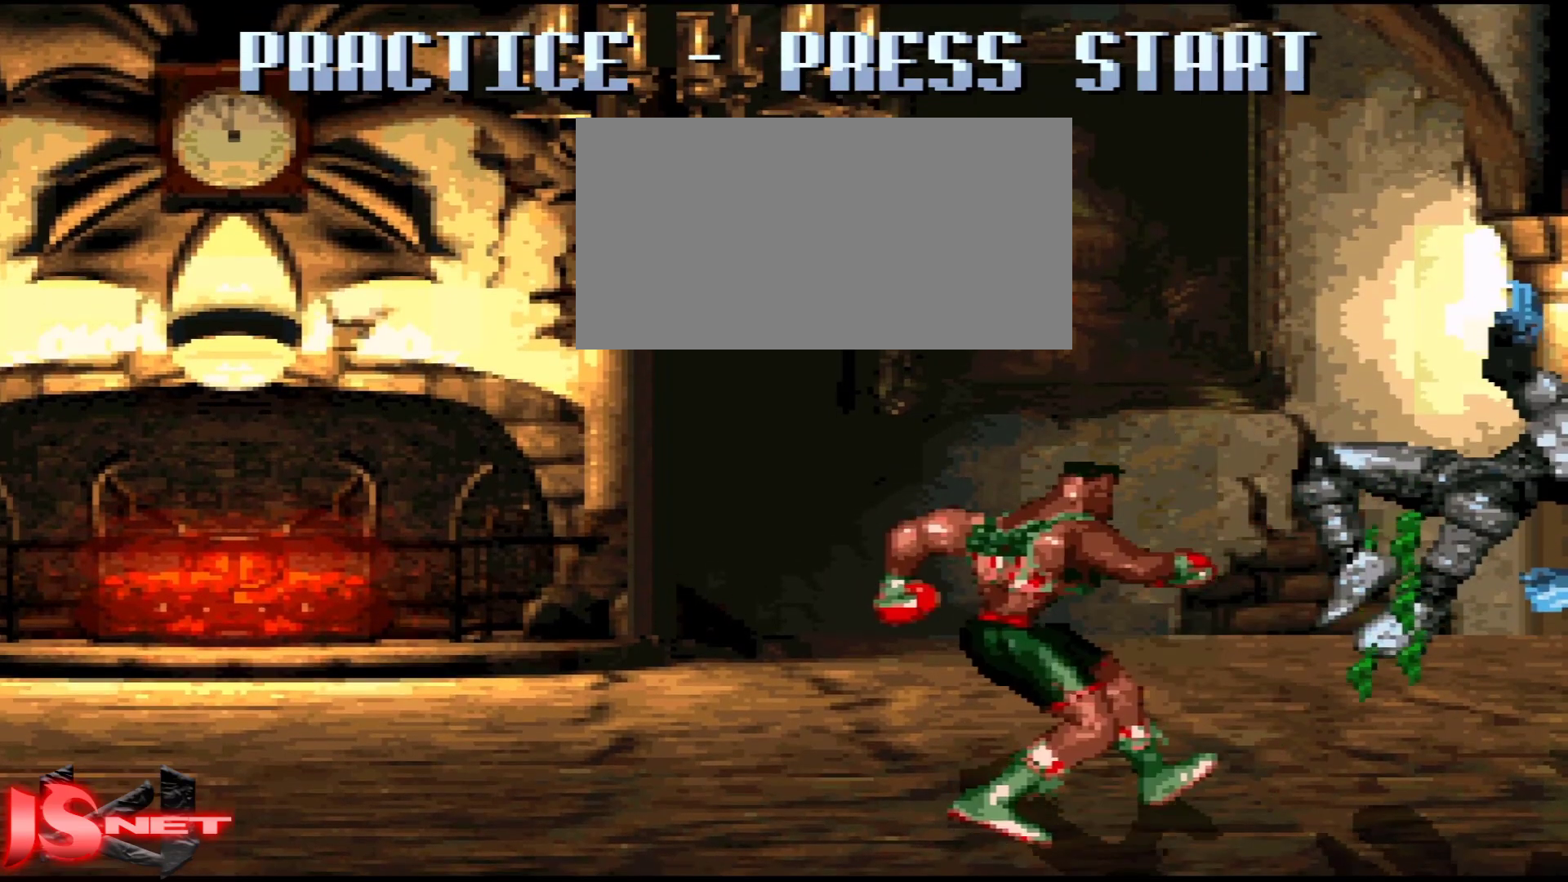
{"buttons": ["DPAD_LEFT"], "events": [[483, "DPAD_LEFT", "down"]]}
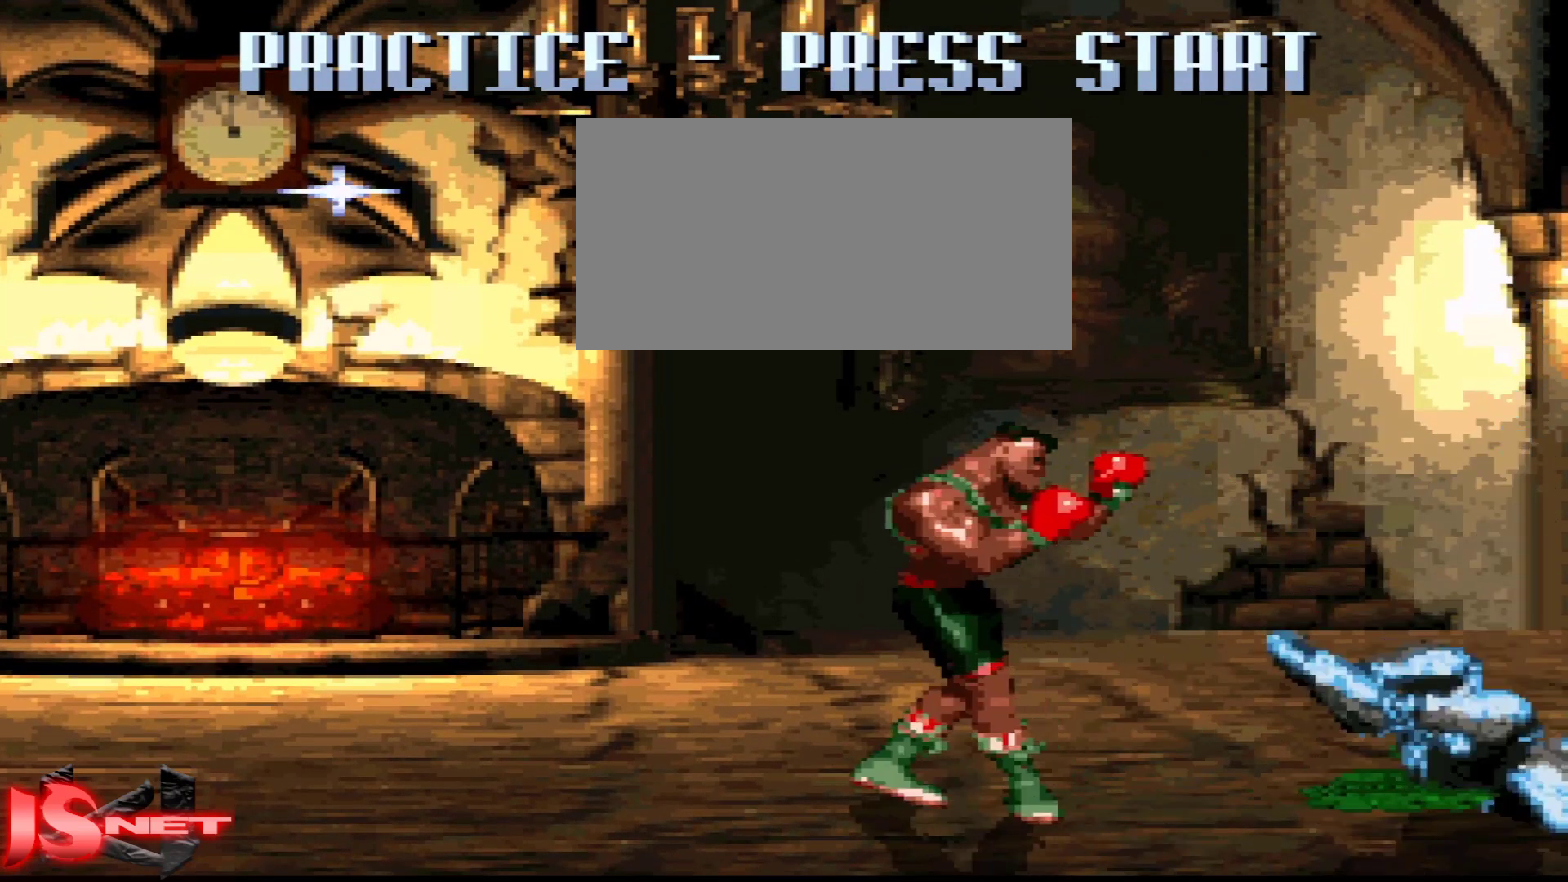
{"buttons": ["DPAD_LEFT"], "events": []}
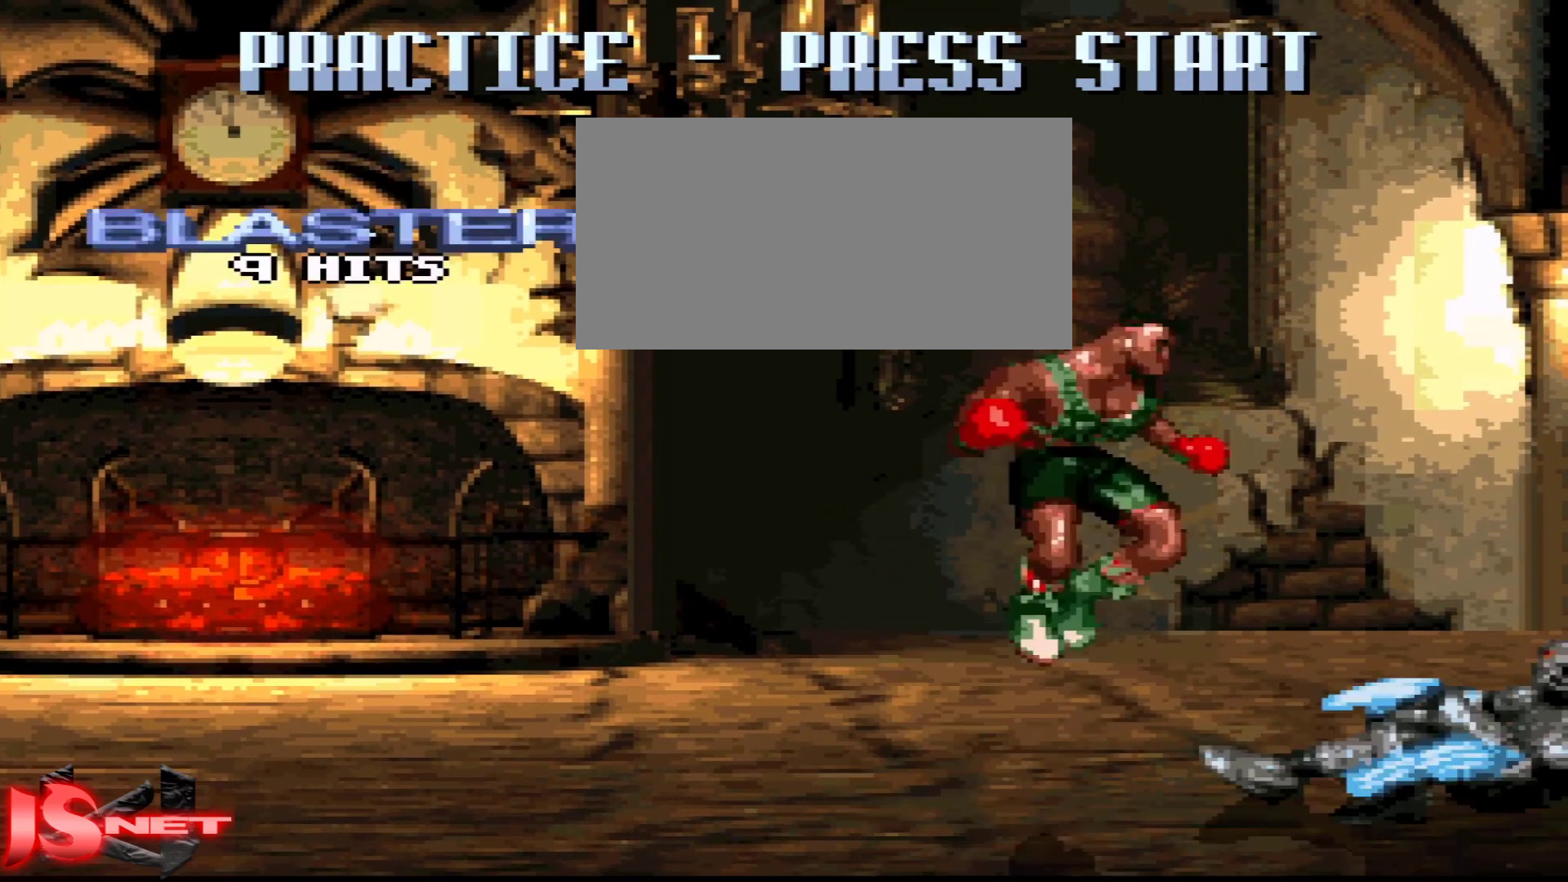
{"buttons": ["DPAD_LEFT"], "events": [[17, "DPAD_LEFT", "up"], [167, "DPAD_RIGHT", "down"], [283, "DPAD_UP", "down"], [317, "DPAD_RIGHT", "up"], [367, "DPAD_LEFT", "down"], [383, "DPAD_UP", "up"]]}
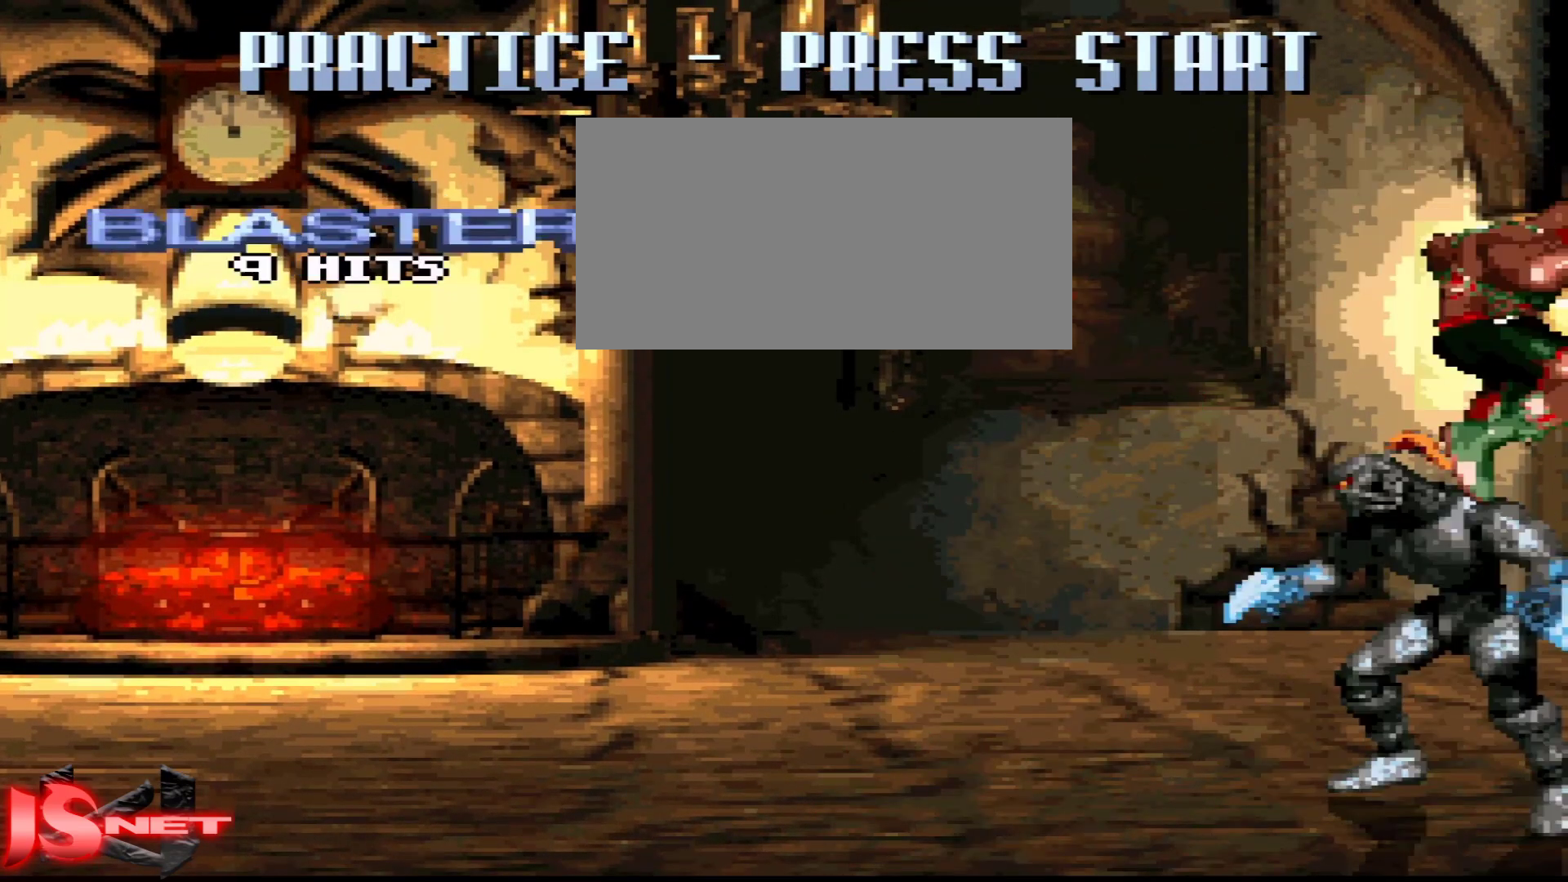
{"buttons": ["DPAD_RIGHT"], "events": [[367, "A", "down"], [483, "A", "up"], [483, "DPAD_LEFT", "up"], [483, "DPAD_RIGHT", "down"]]}
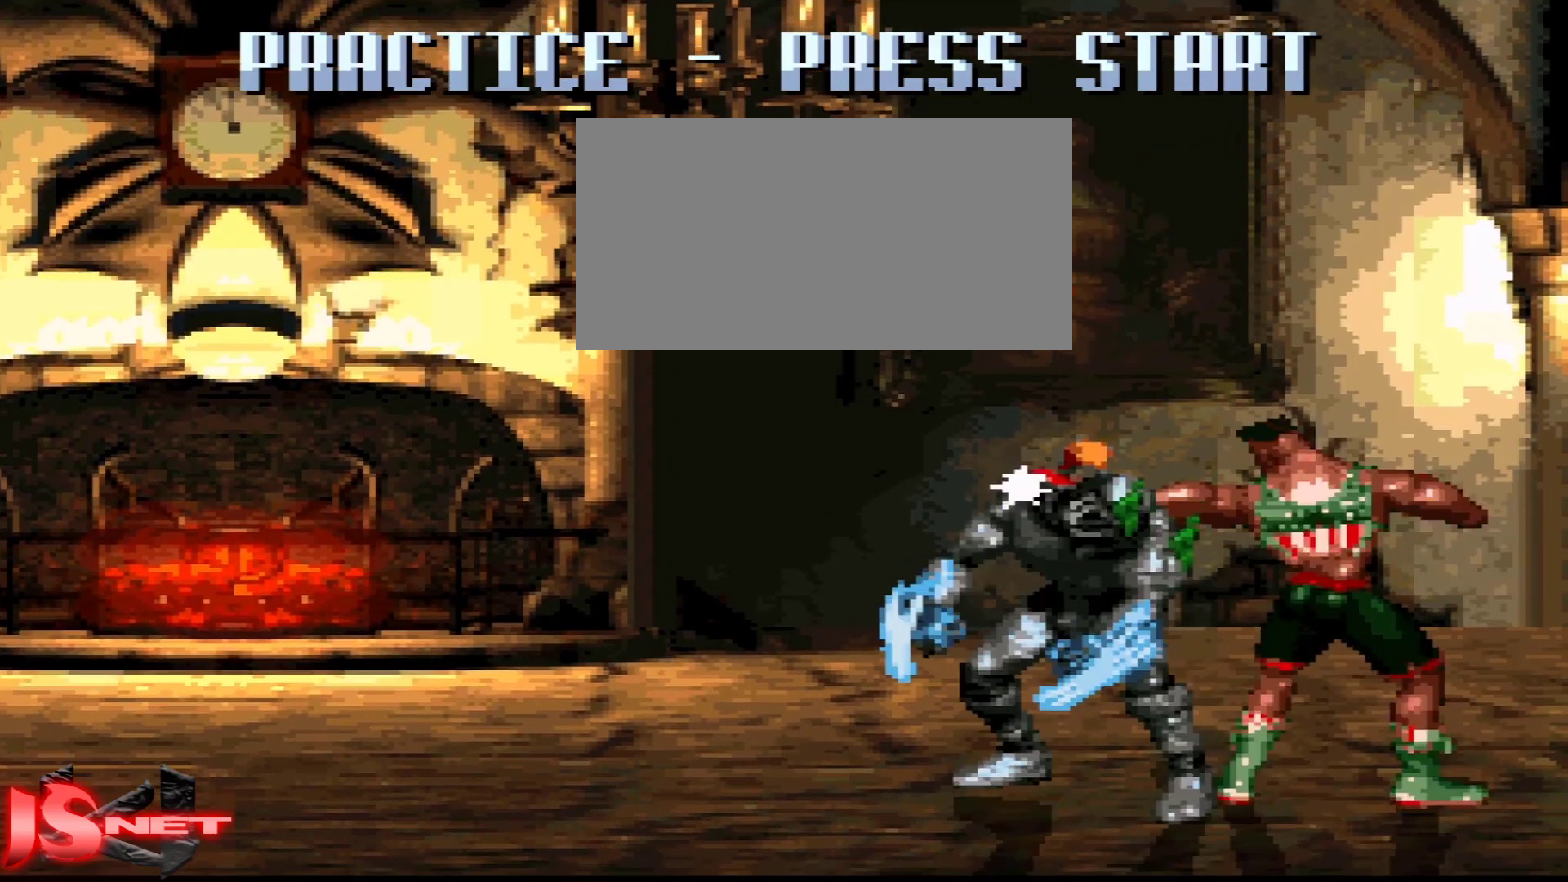
{"buttons": ["DPAD_LEFT"], "events": [[17, "L1", "down"], [183, "L1", "up"], [383, "DPAD_LEFT", "down"], [383, "DPAD_RIGHT", "up"]]}
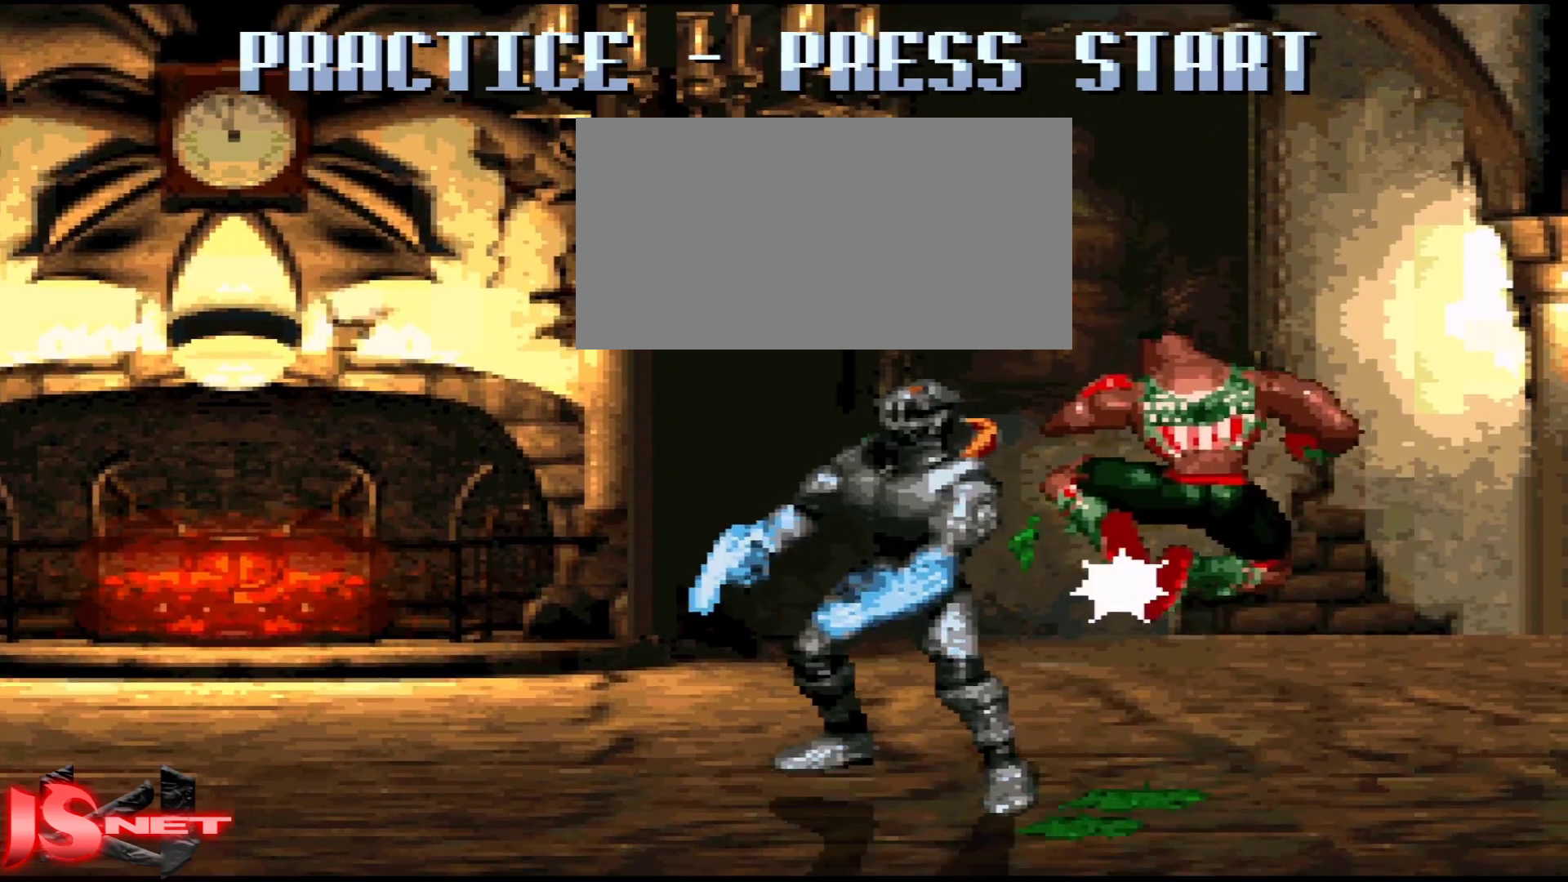
{"buttons": ["A", "DPAD_DOWN", "DPAD_RIGHT"], "events": [[83, "DPAD_LEFT", "up"], [117, "DPAD_RIGHT", "down"], [167, "A", "down"], [267, "DPAD_DOWN", "down"]]}
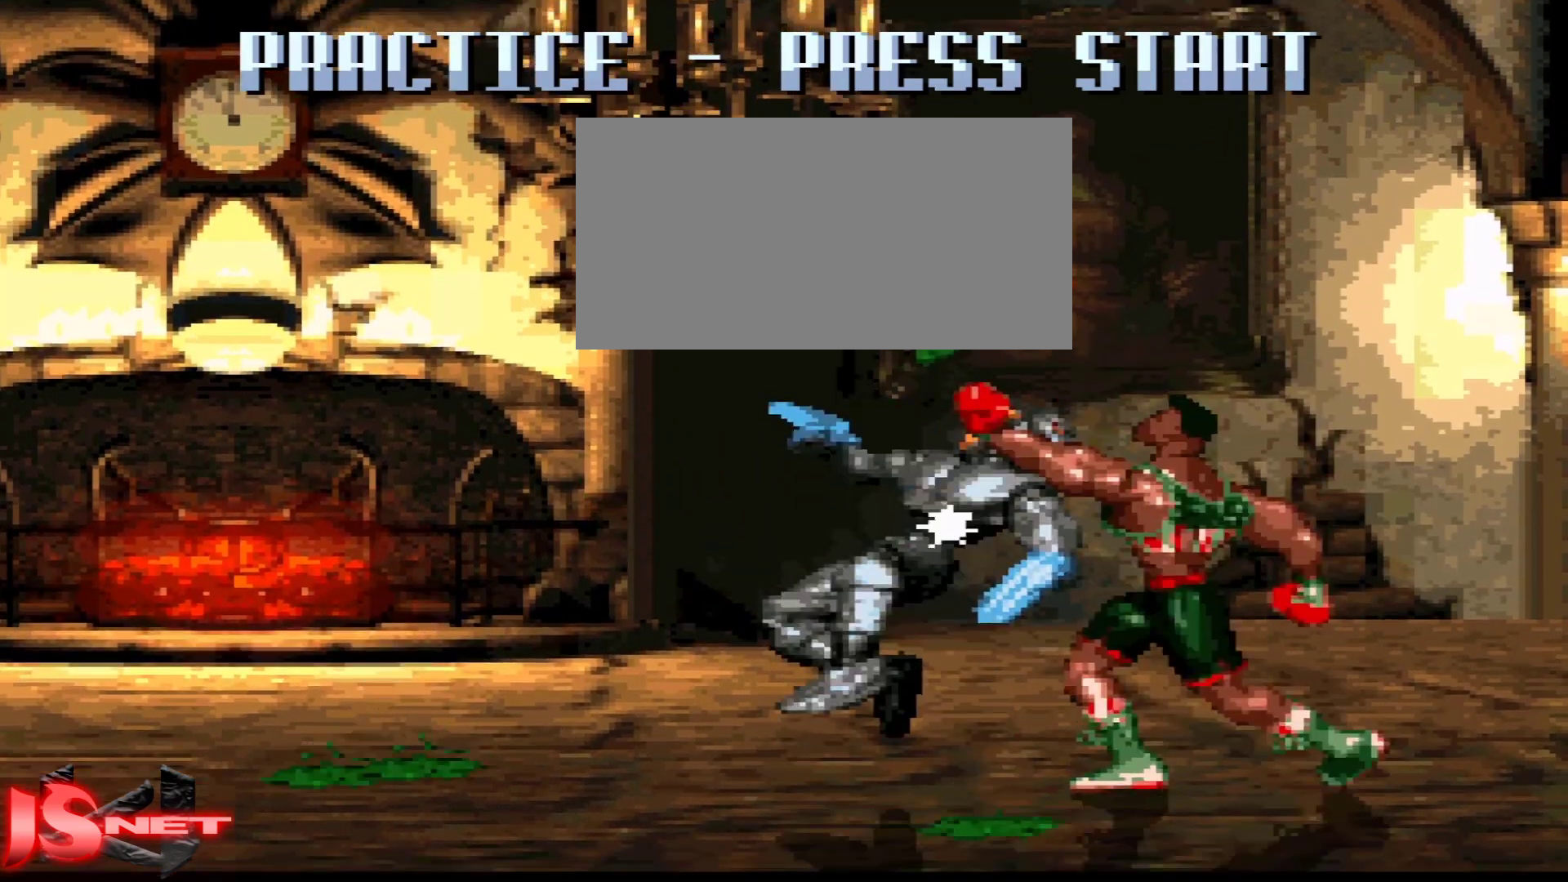
{"buttons": [], "events": [[67, "DPAD_RIGHT", "up"], [67, "X", "down"], [83, "DPAD_DOWN", "up"], [83, "DPAD_LEFT", "down"], [183, "A", "up"], [183, "X", "up"], [217, "DPAD_LEFT", "up"]]}
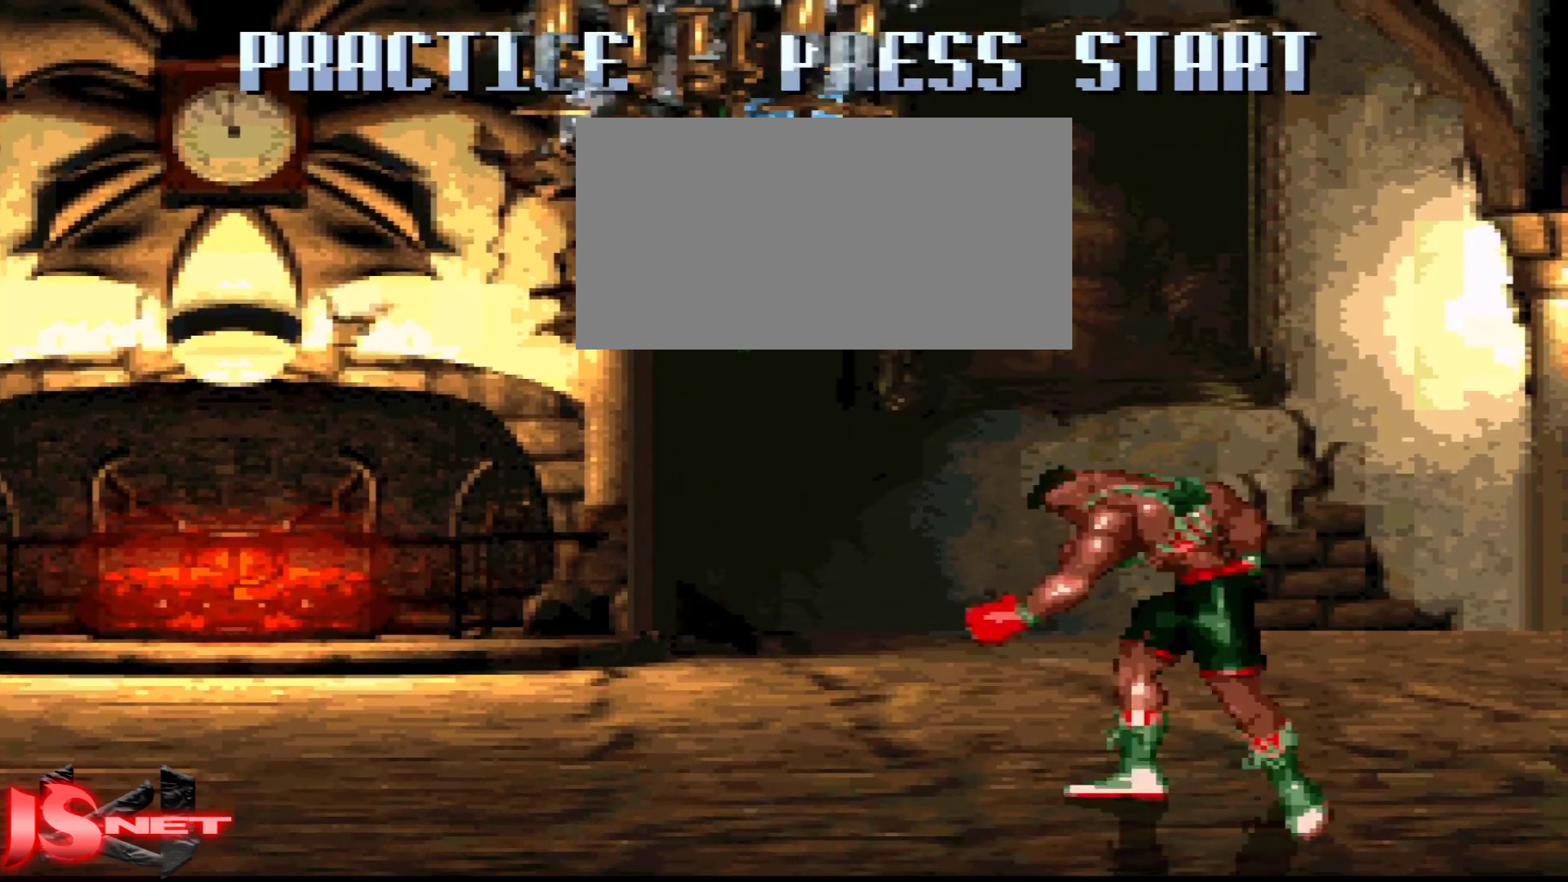
{"buttons": ["DPAD_RIGHT"], "events": [[467, "DPAD_RIGHT", "down"]]}
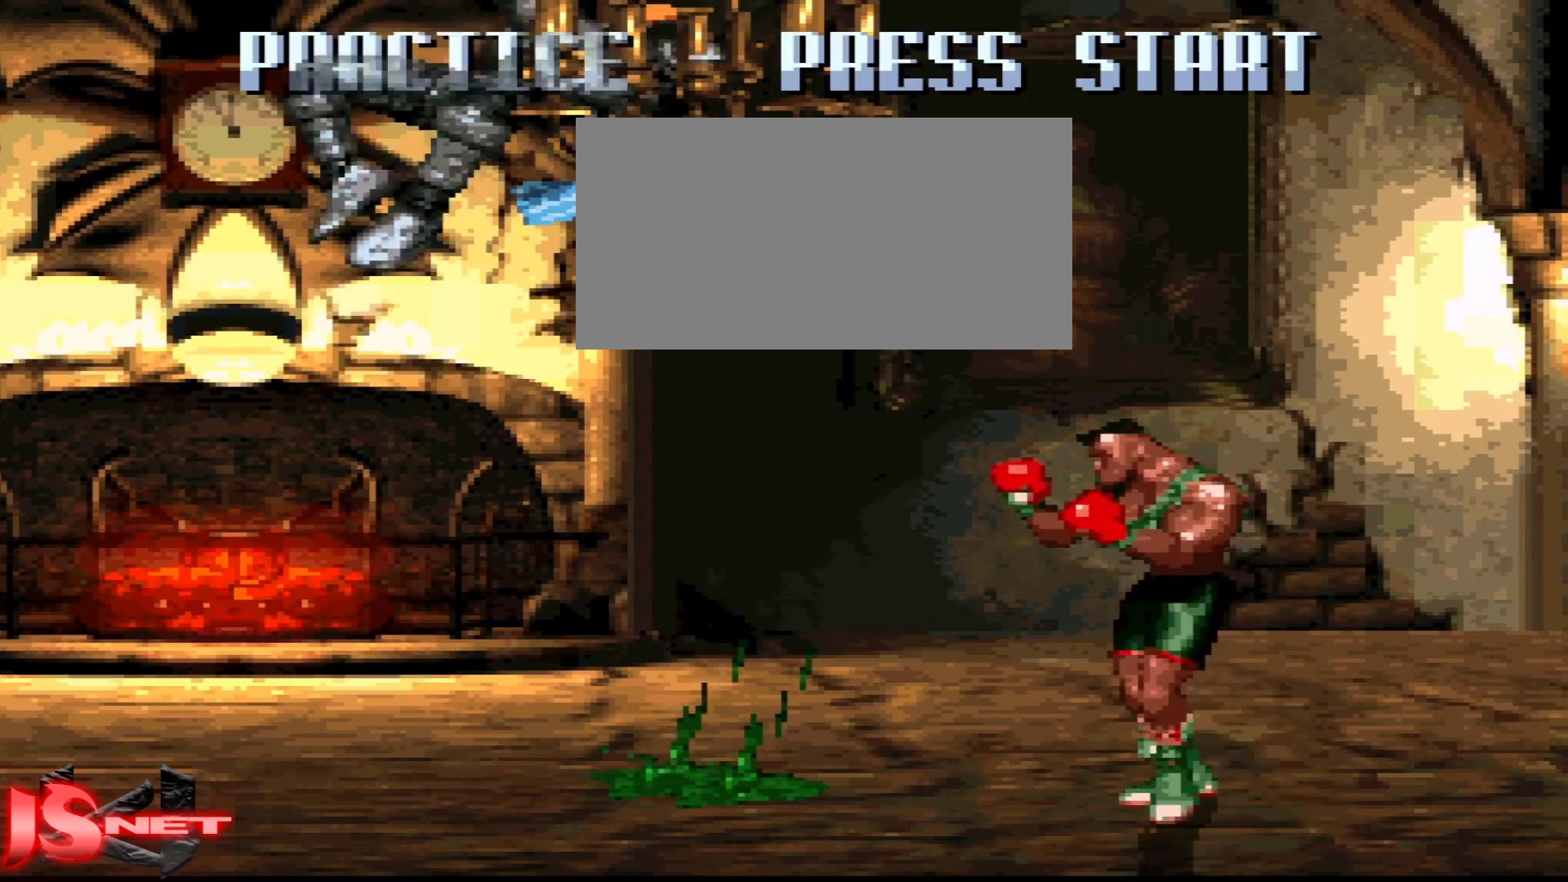
{"buttons": ["X"], "events": [[217, "DPAD_LEFT", "down"], [217, "DPAD_RIGHT", "up"], [383, "X", "down"], [467, "DPAD_LEFT", "up"]]}